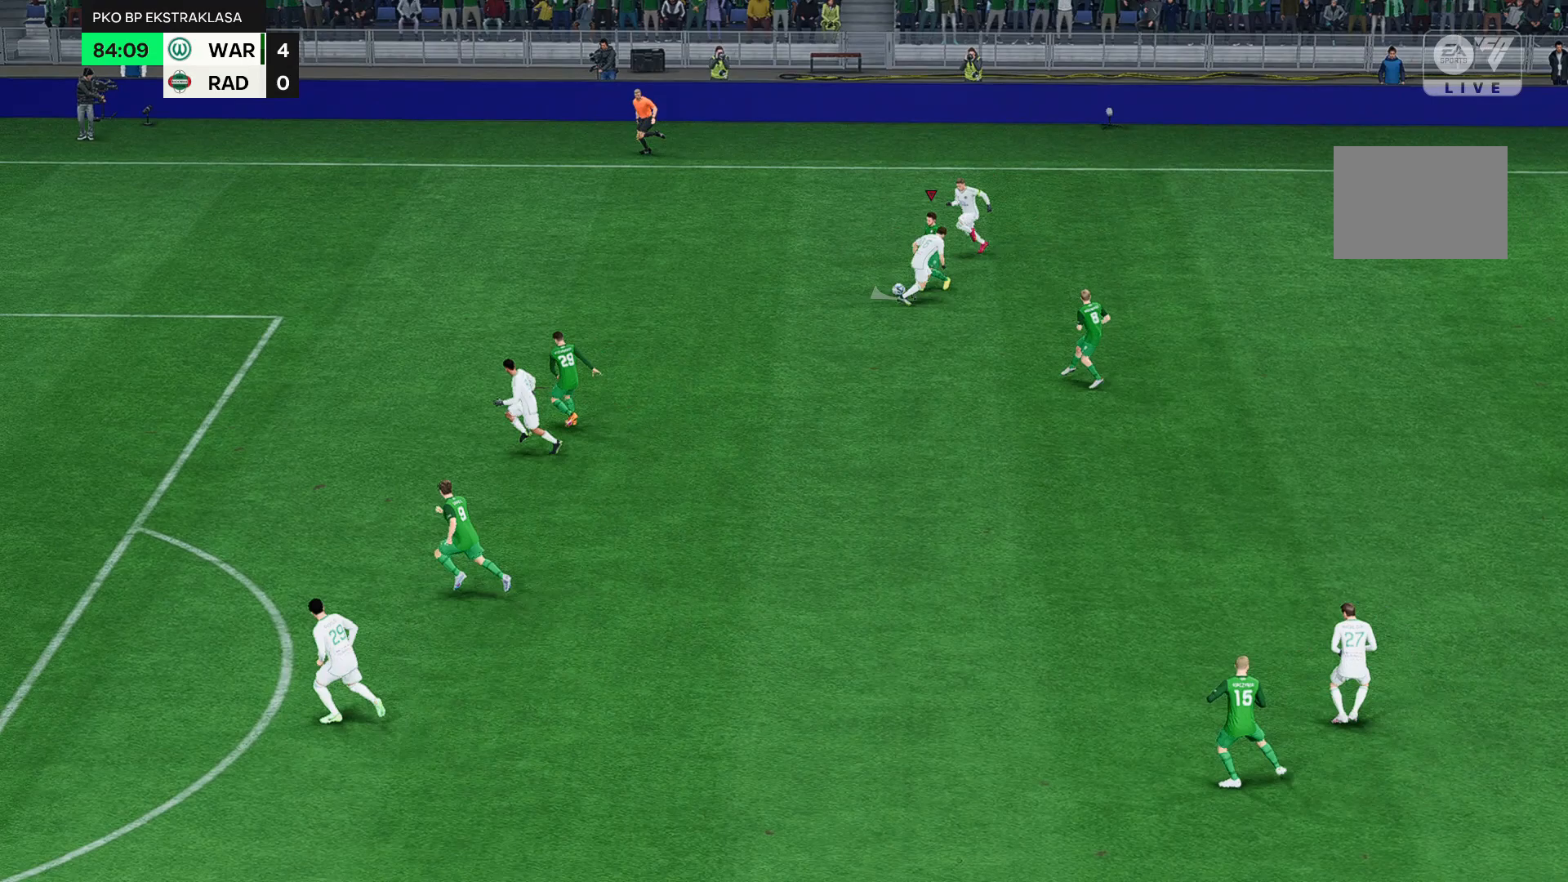
Gameplay with a controller (Xbox layout); each line is a JSON object with the inputs held at the frame after it. "events" lists button and stick changes between this image and that frame as [ms after this image, input, new state], when the widget could be followed in between. Not read: L3 R3 right_stick.
{"buttons": [], "left_stick": "down-left", "events": []}
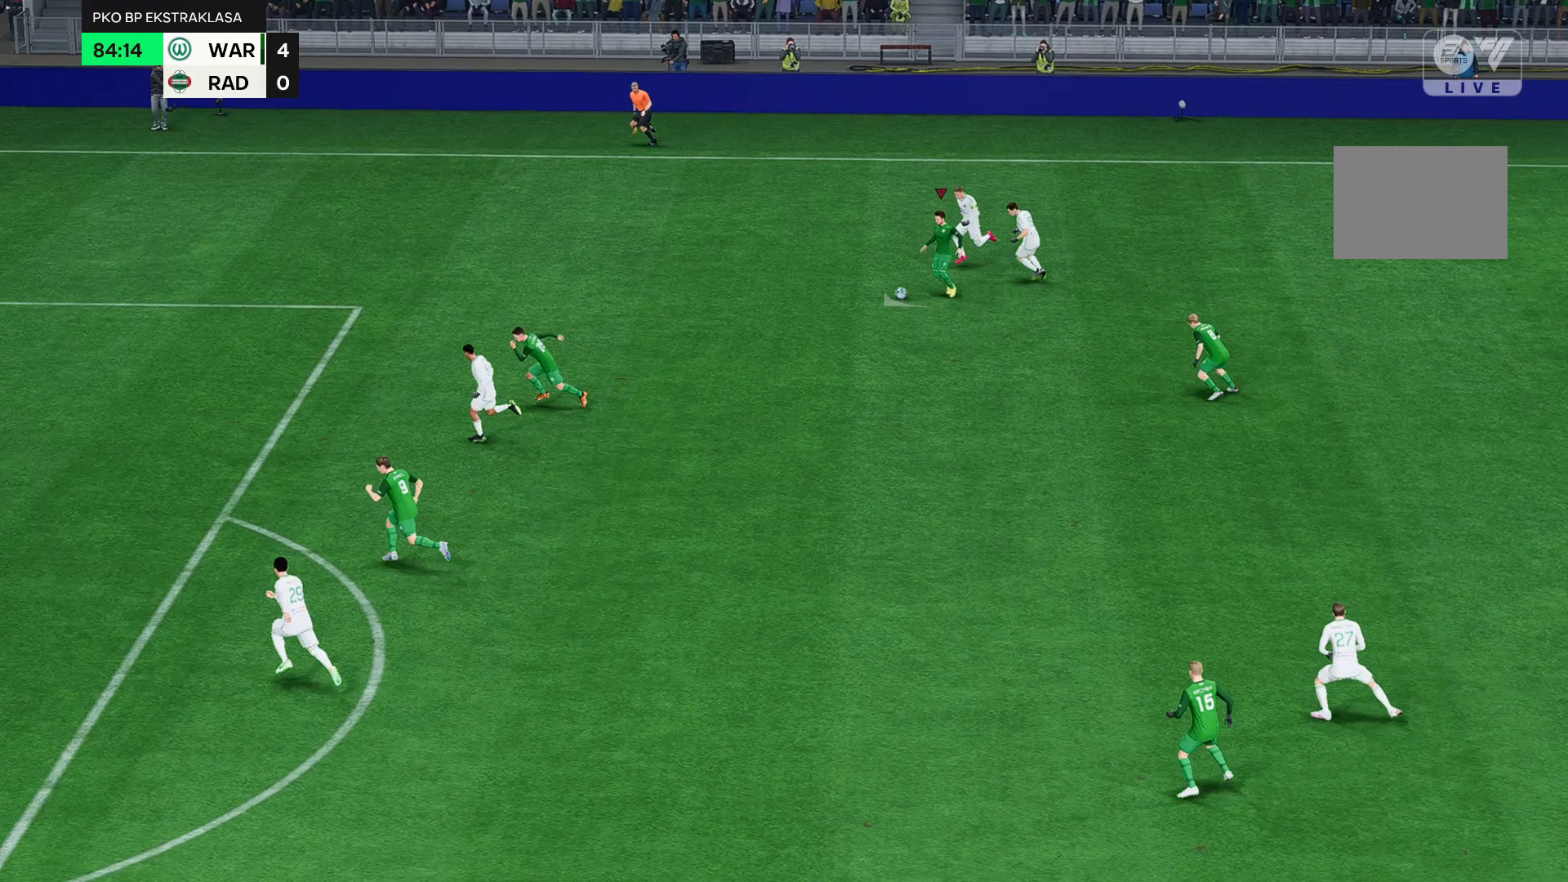
{"buttons": [], "left_stick": "down-left", "events": []}
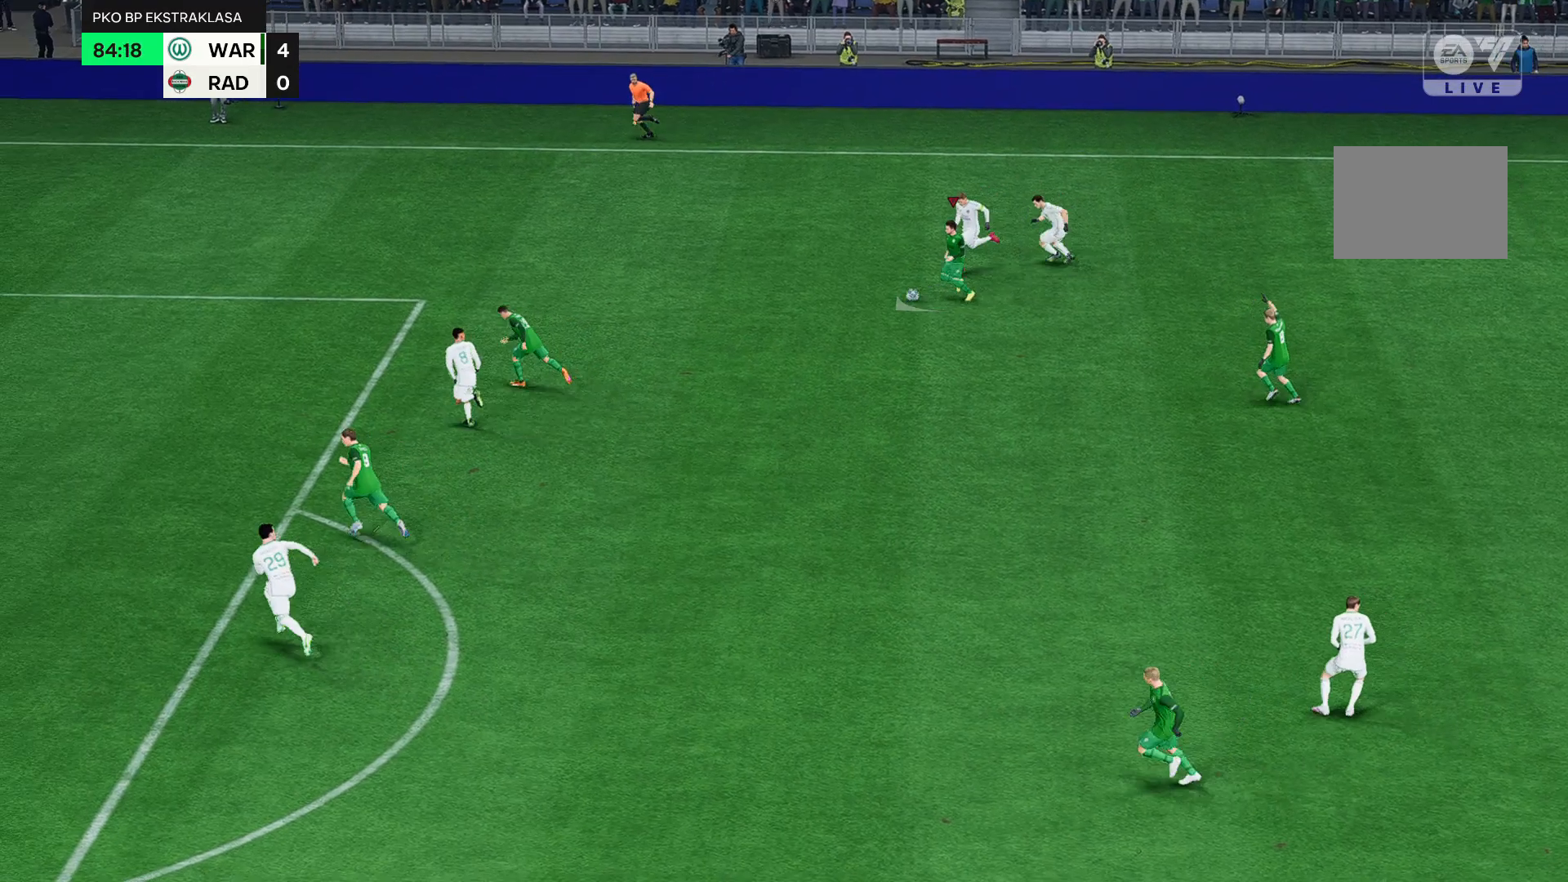
{"buttons": [], "left_stick": "down-left", "events": []}
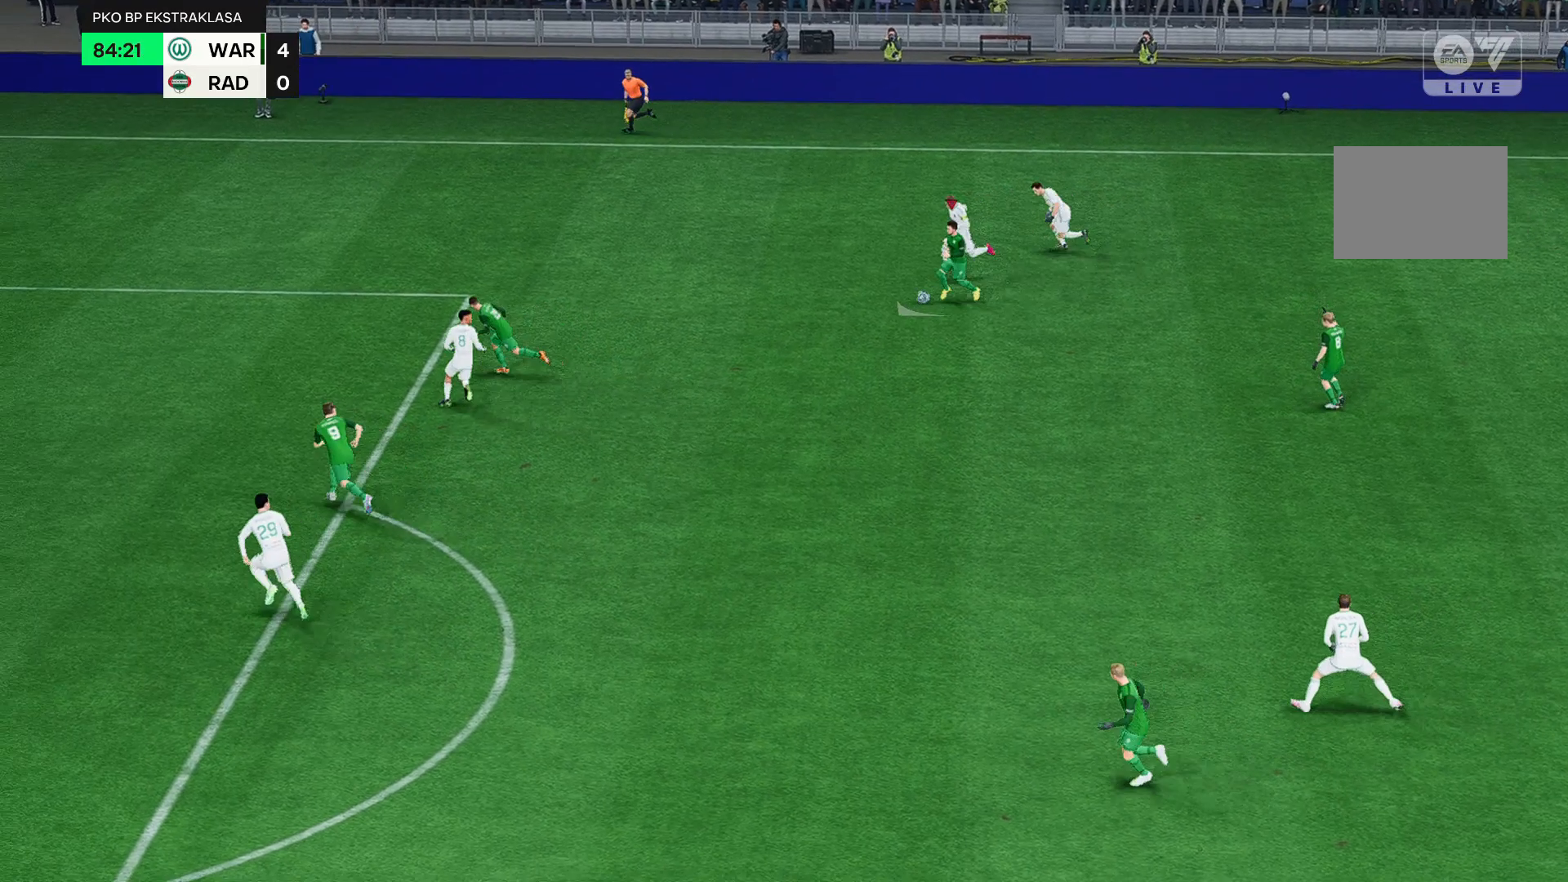
{"buttons": [], "left_stick": "down-left", "events": []}
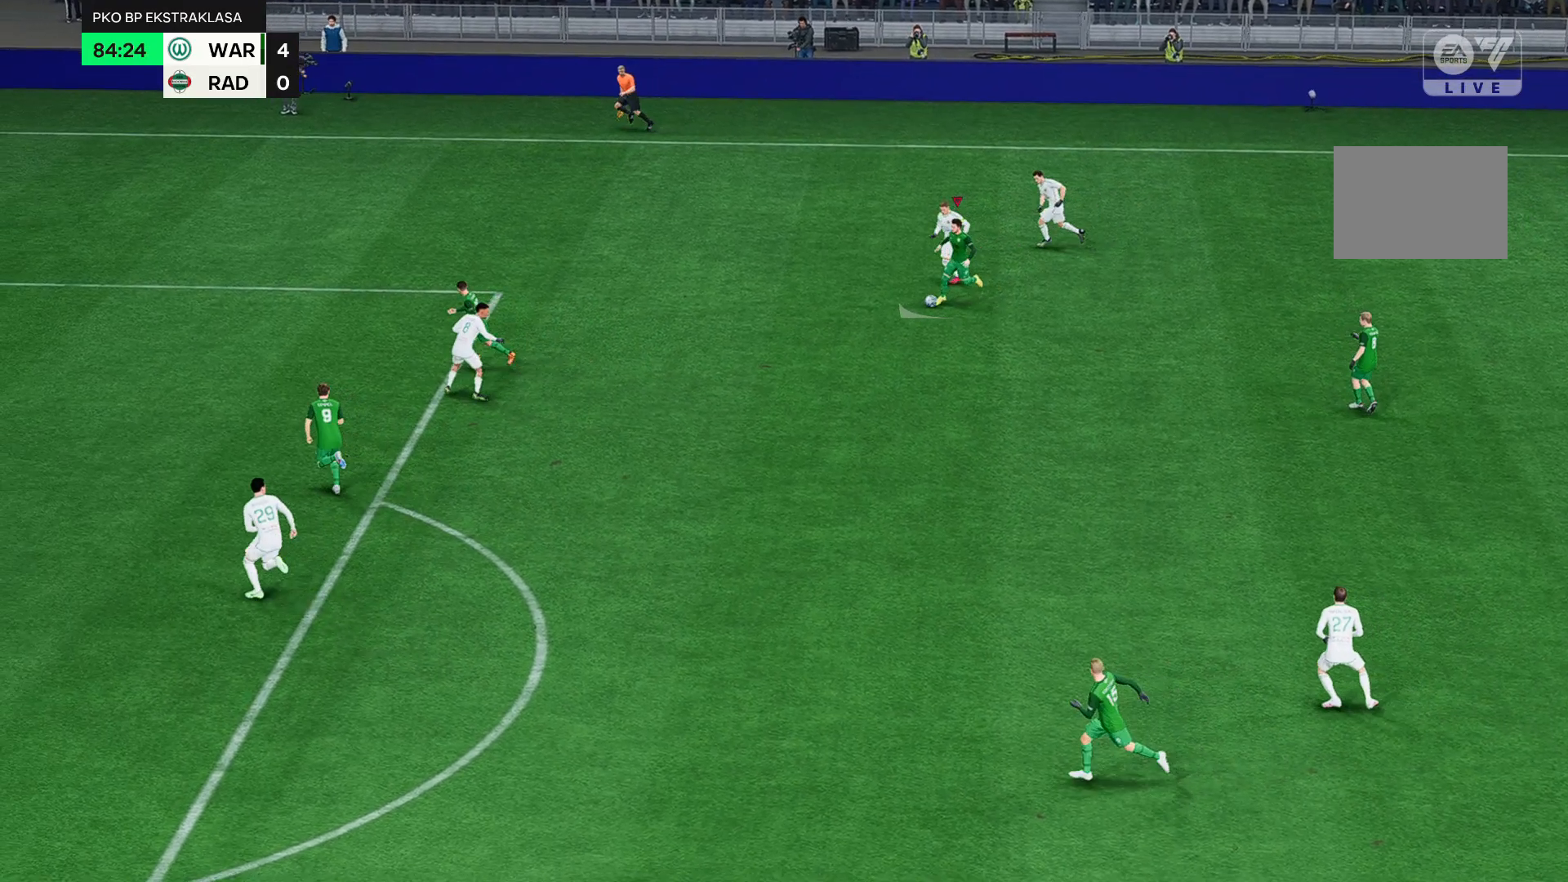
{"buttons": [], "left_stick": "down-left", "events": []}
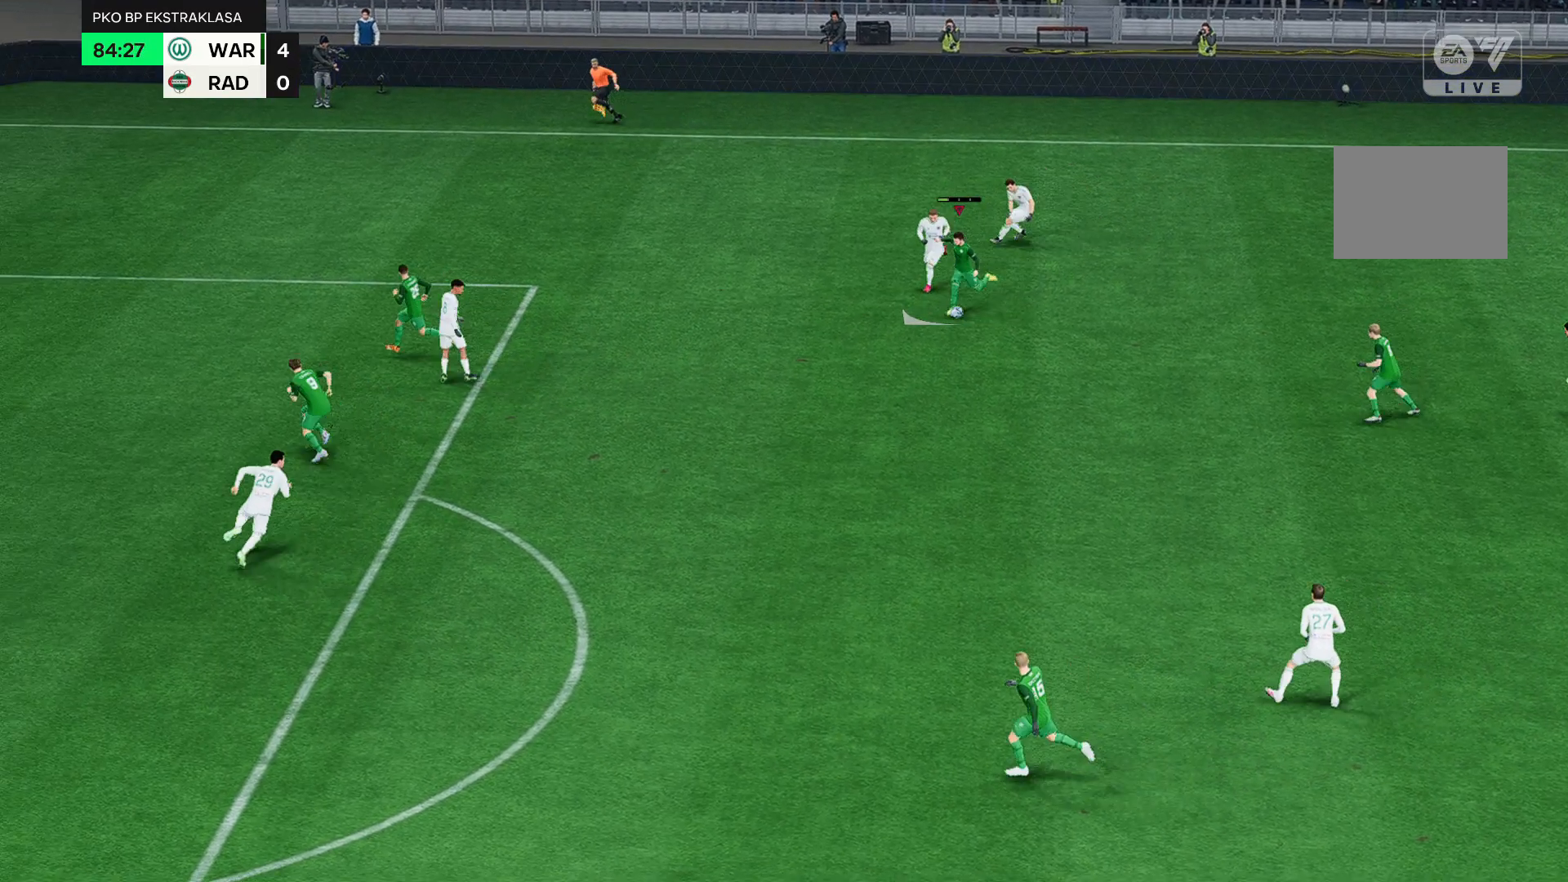
{"buttons": [], "left_stick": "down-left", "events": []}
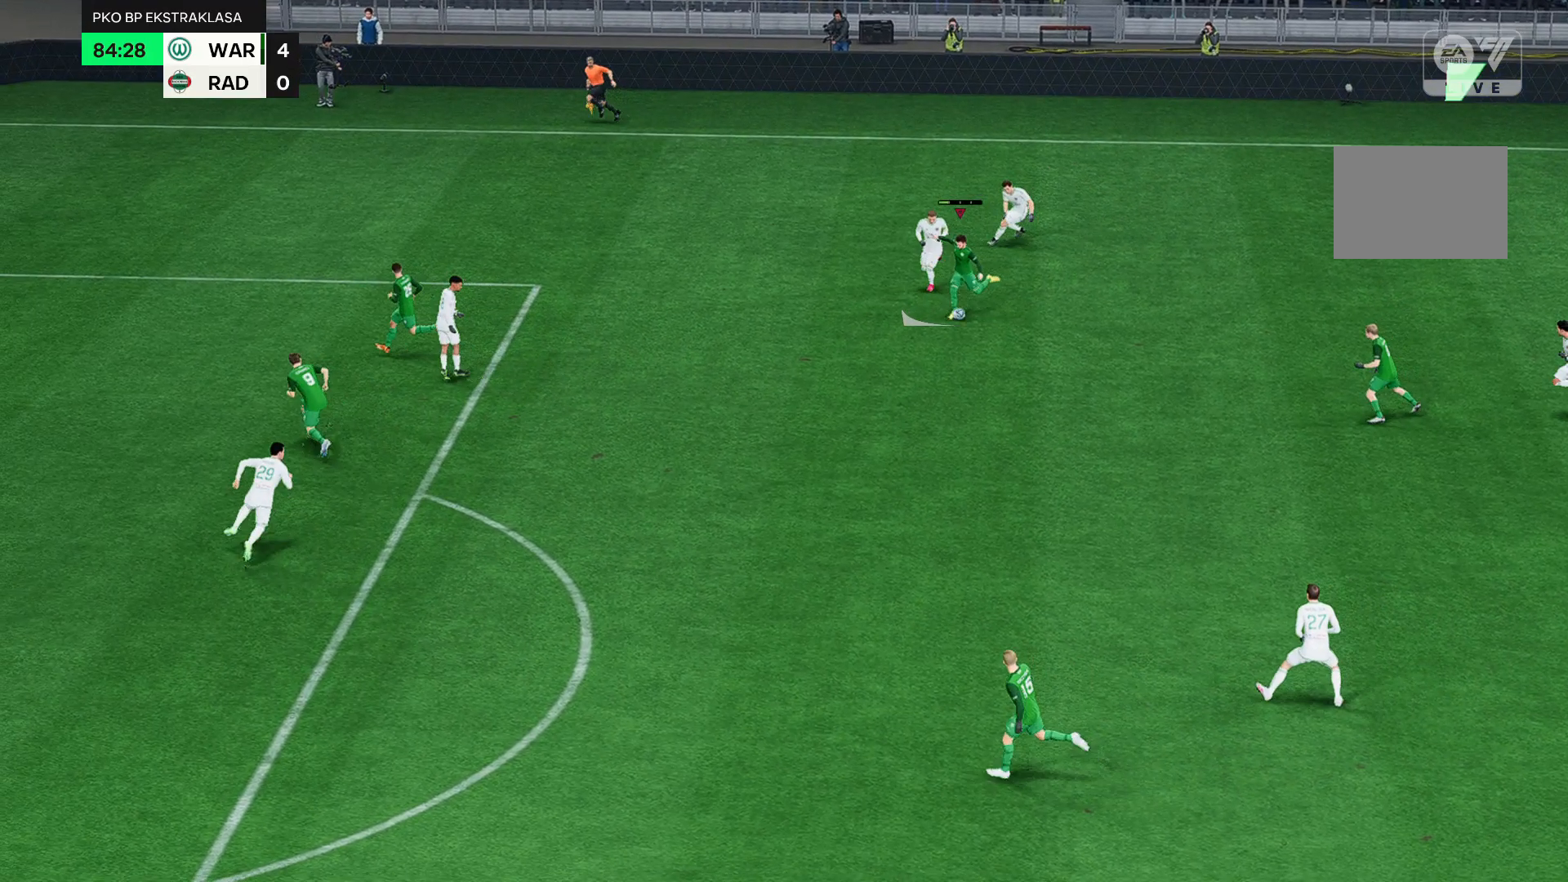
{"buttons": [], "left_stick": "down-left", "events": []}
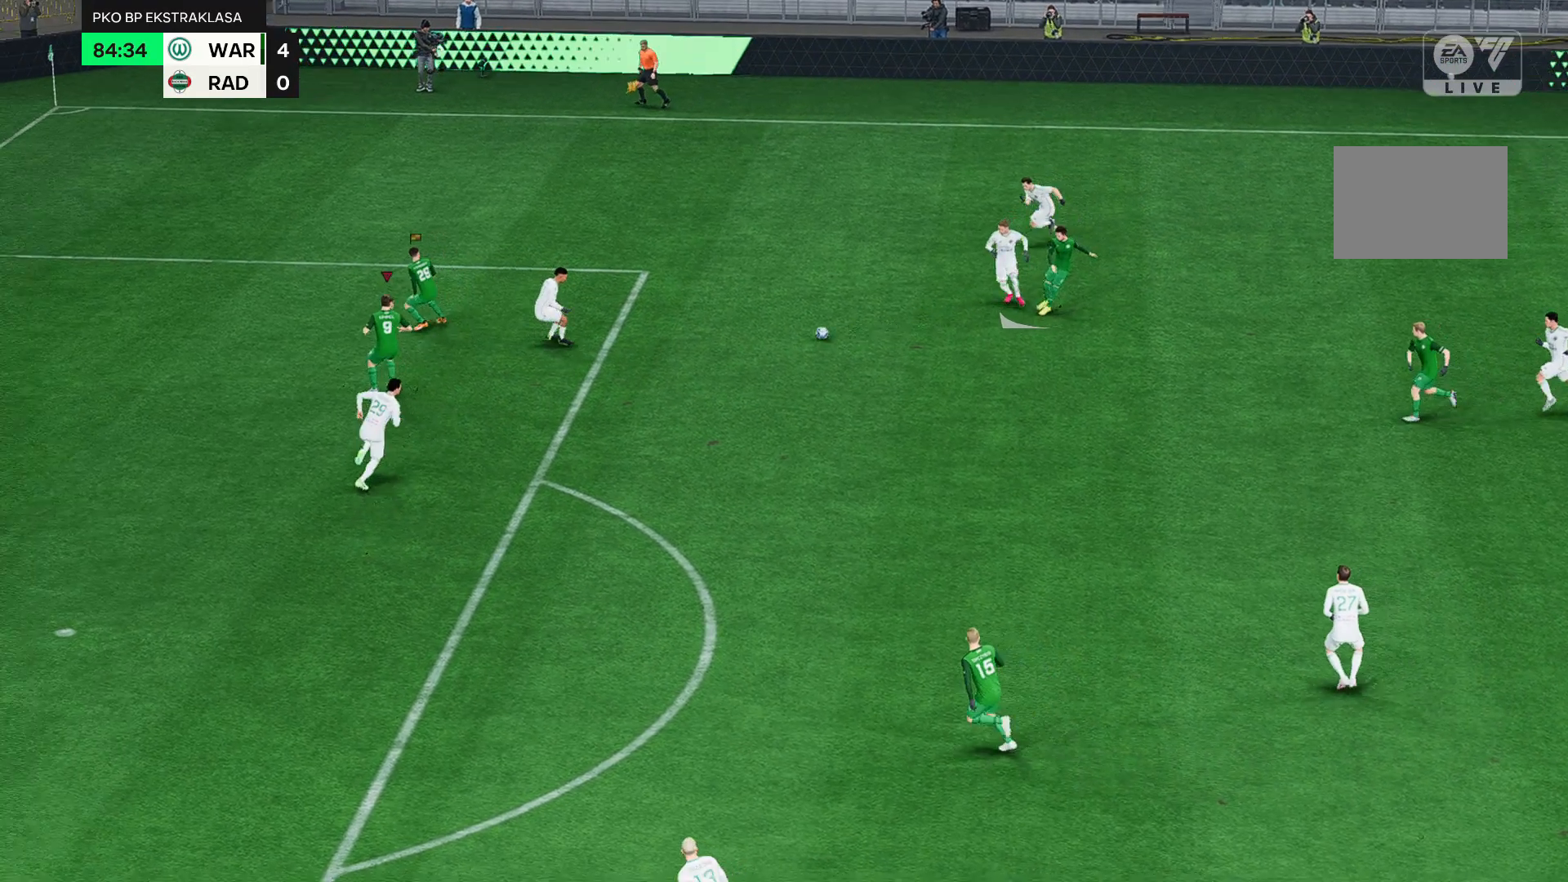
{"buttons": [], "left_stick": "down-left", "events": []}
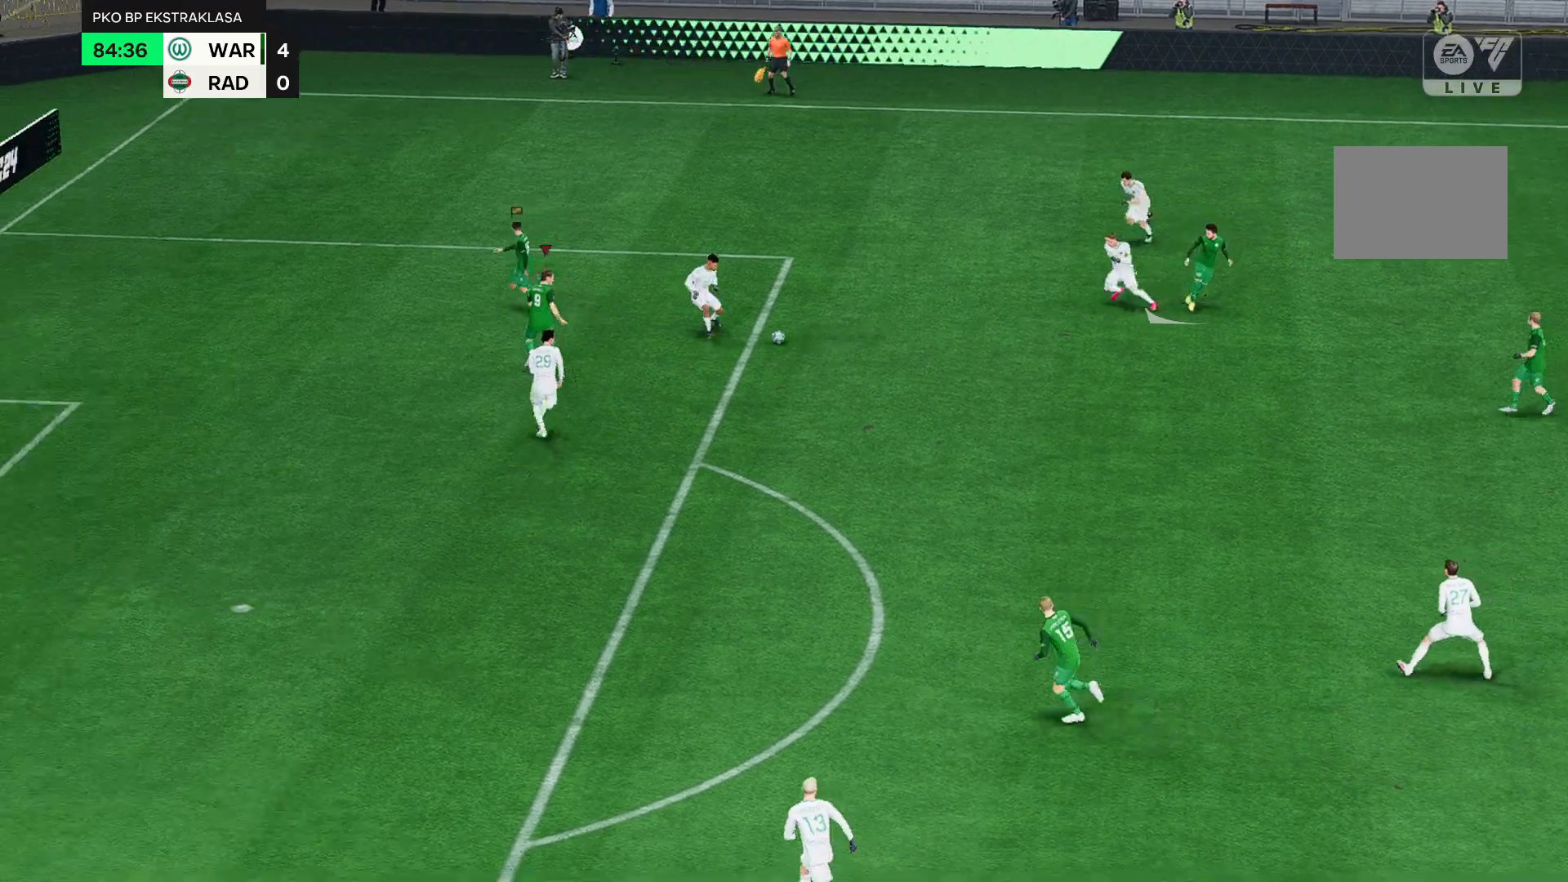
{"buttons": [], "left_stick": "down-left", "events": []}
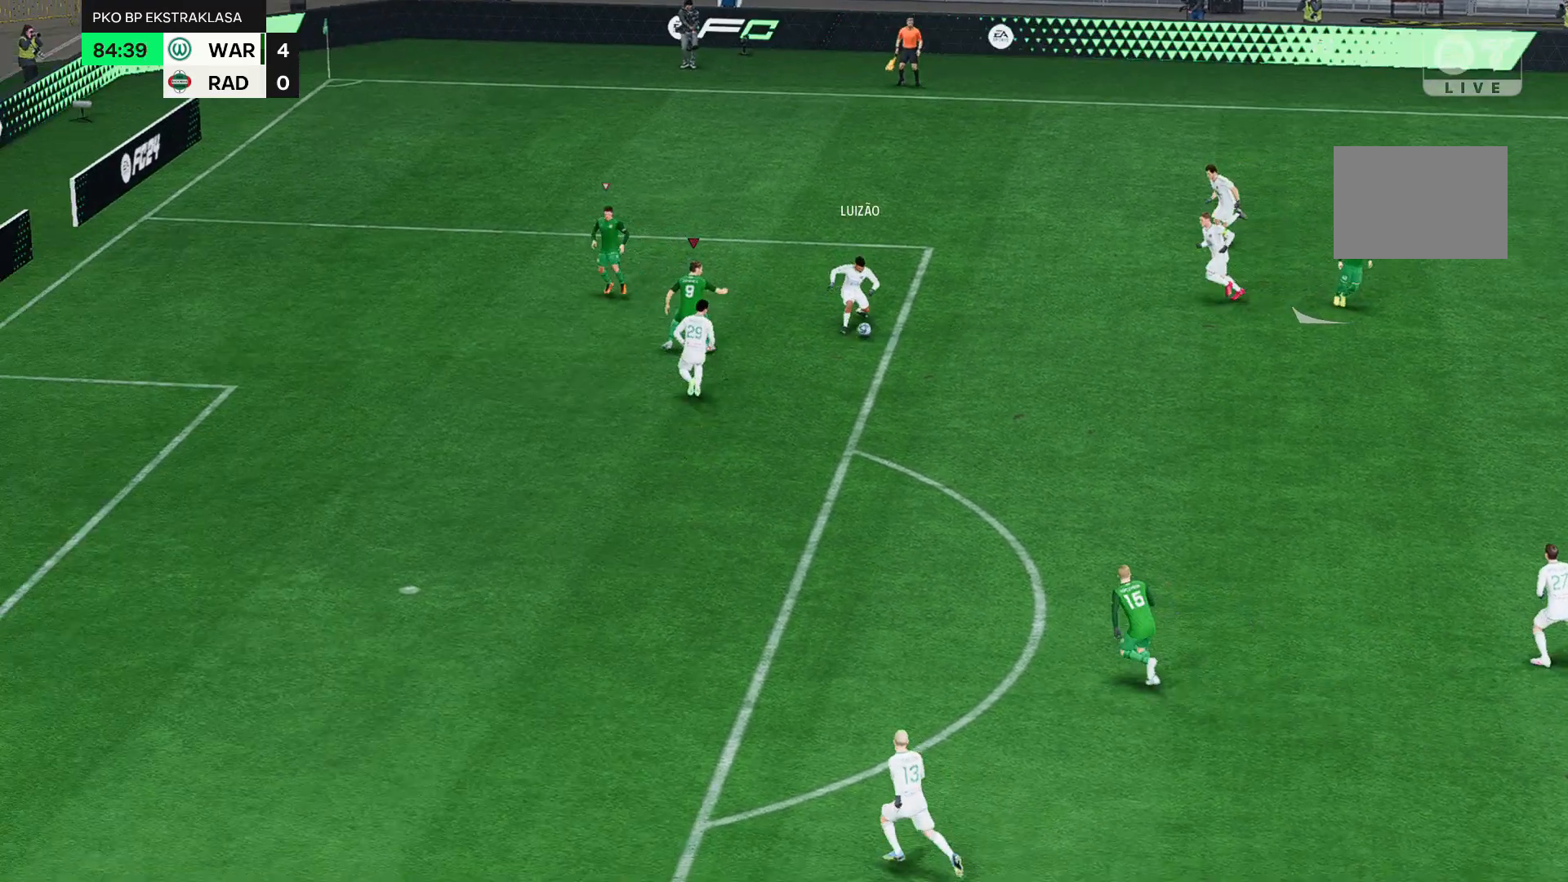
{"buttons": [], "left_stick": "down-left", "events": []}
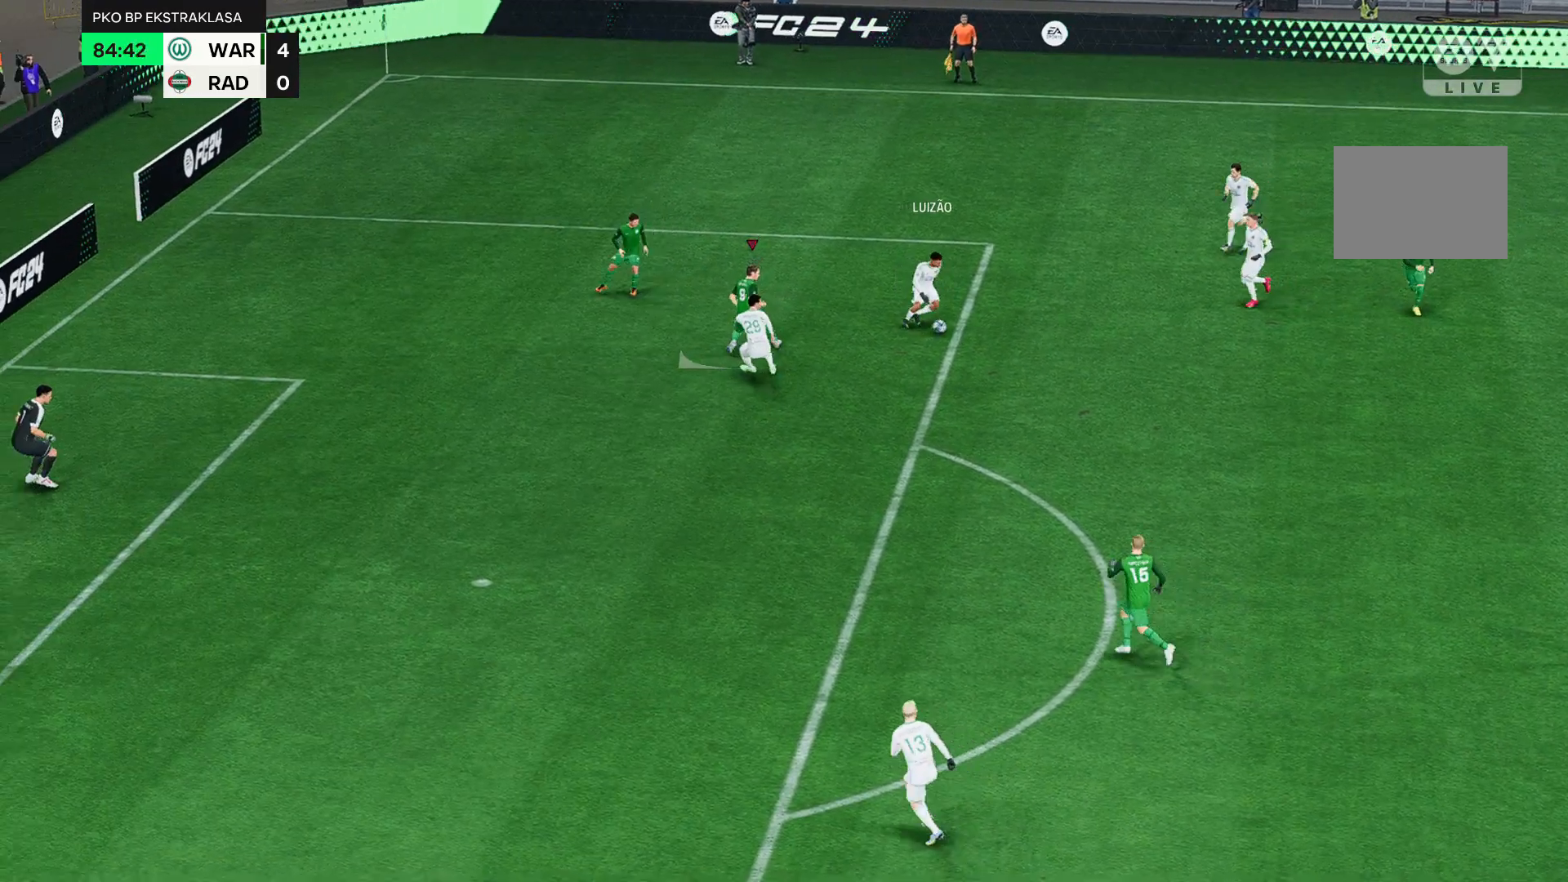
{"buttons": [], "left_stick": "down-left", "events": []}
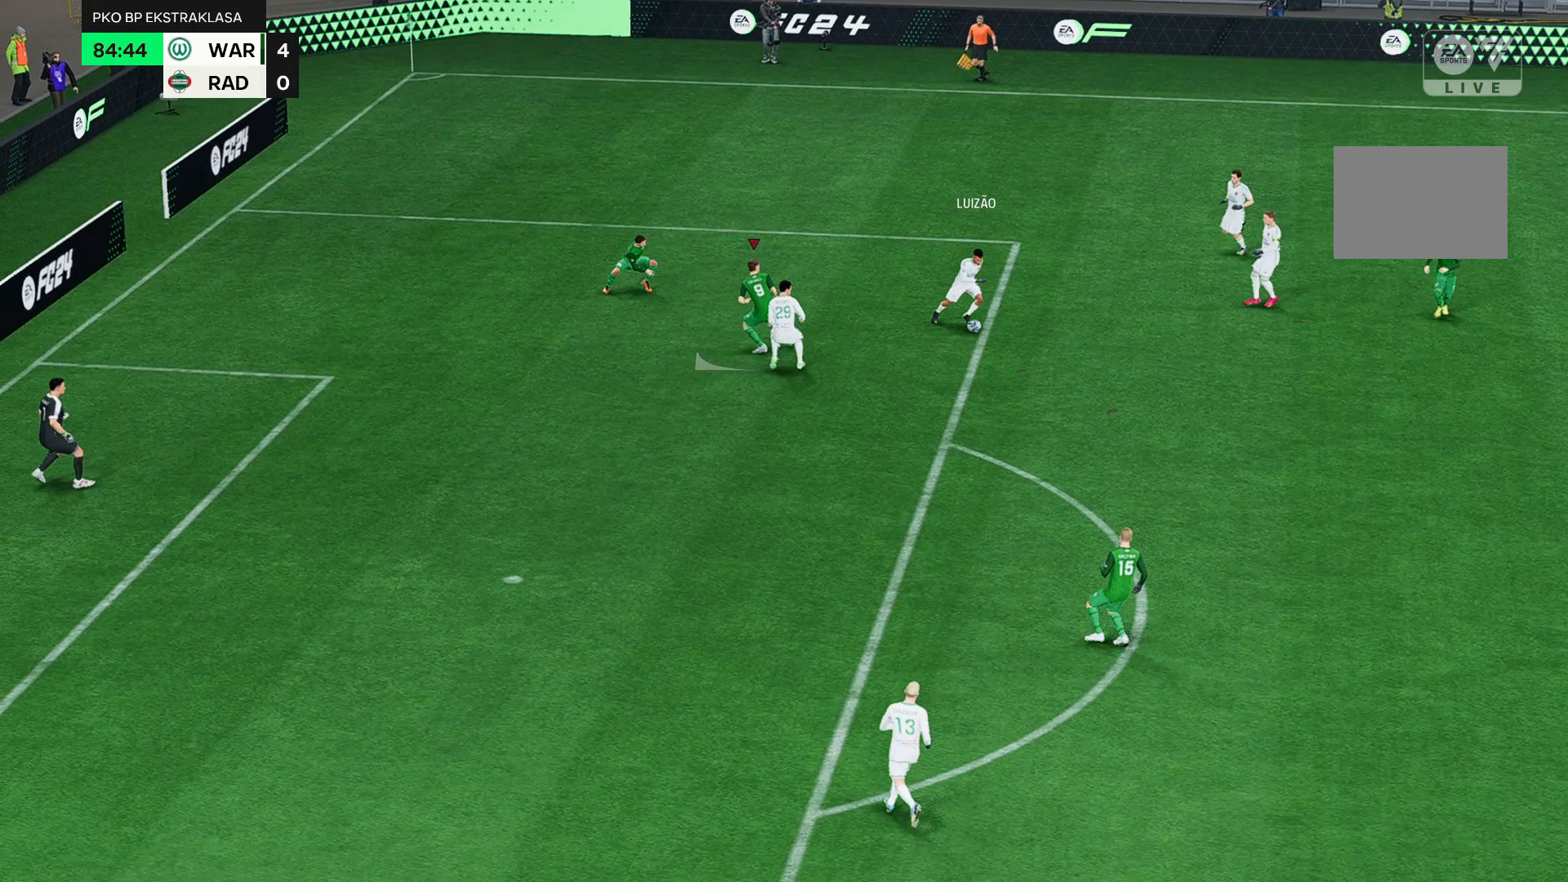
{"buttons": [], "left_stick": "down-left", "events": []}
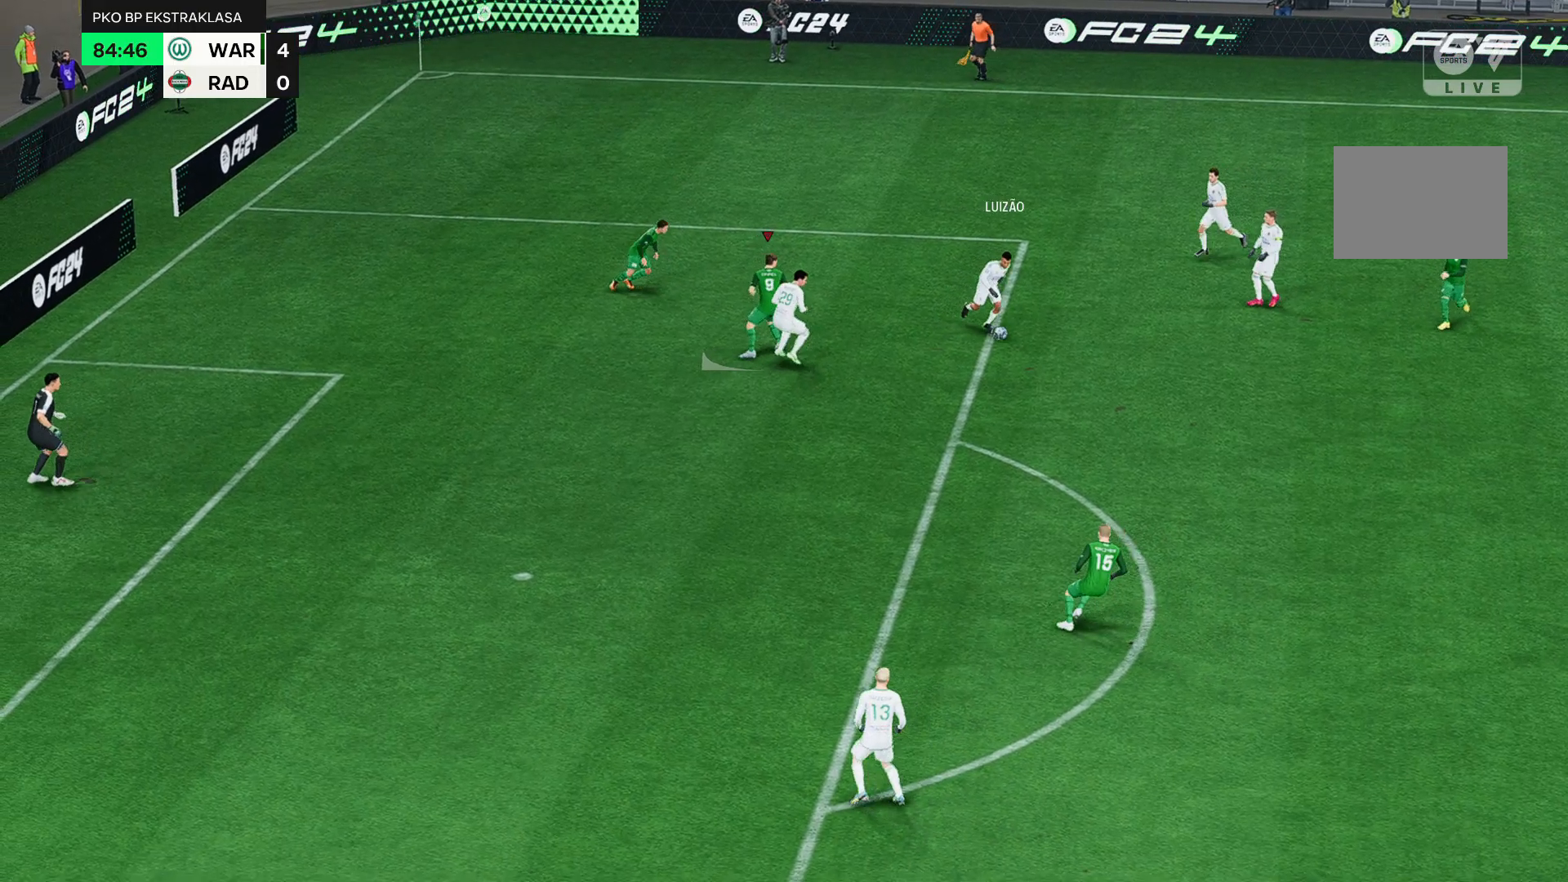
{"buttons": [], "left_stick": "left", "events": [[200, "left_stick", "left"]]}
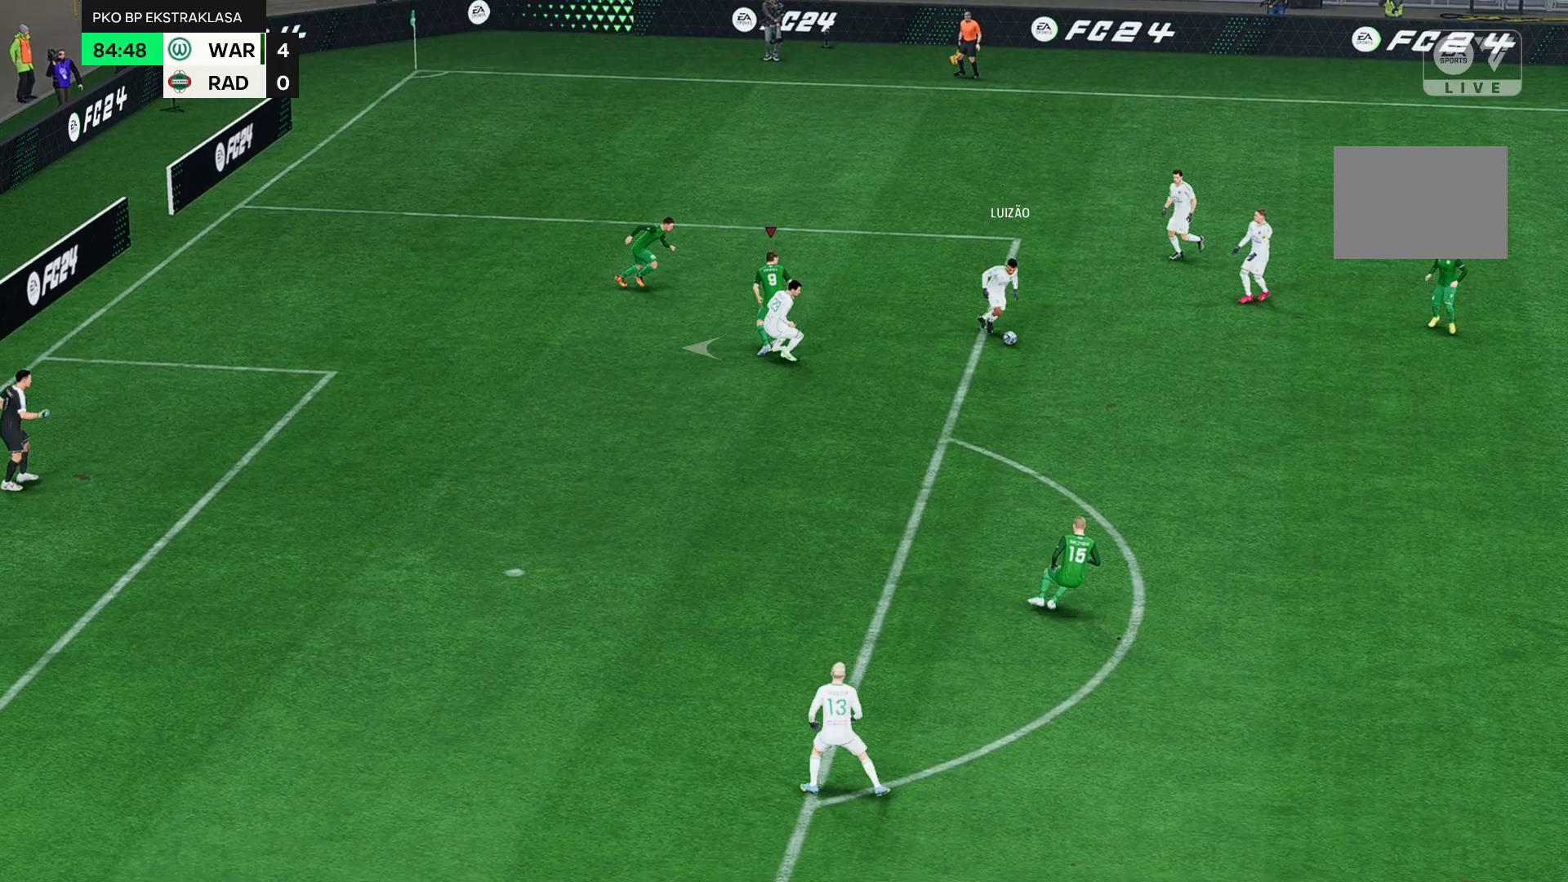
{"buttons": [], "left_stick": "up-left", "events": [[33, "left_stick", "up-left"]]}
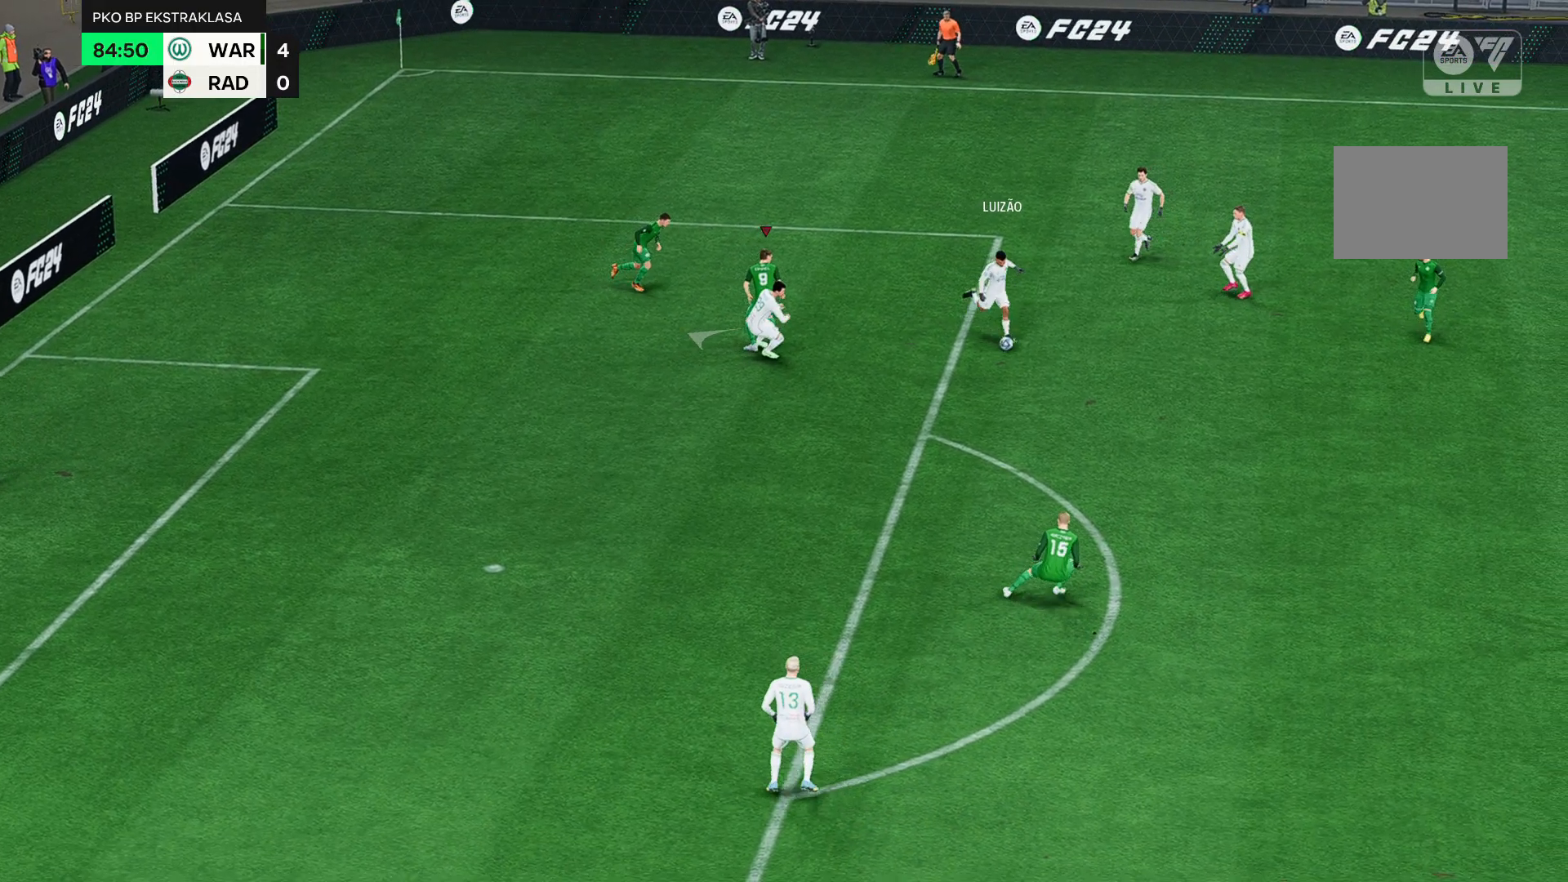
{"buttons": [], "left_stick": "up-left", "events": []}
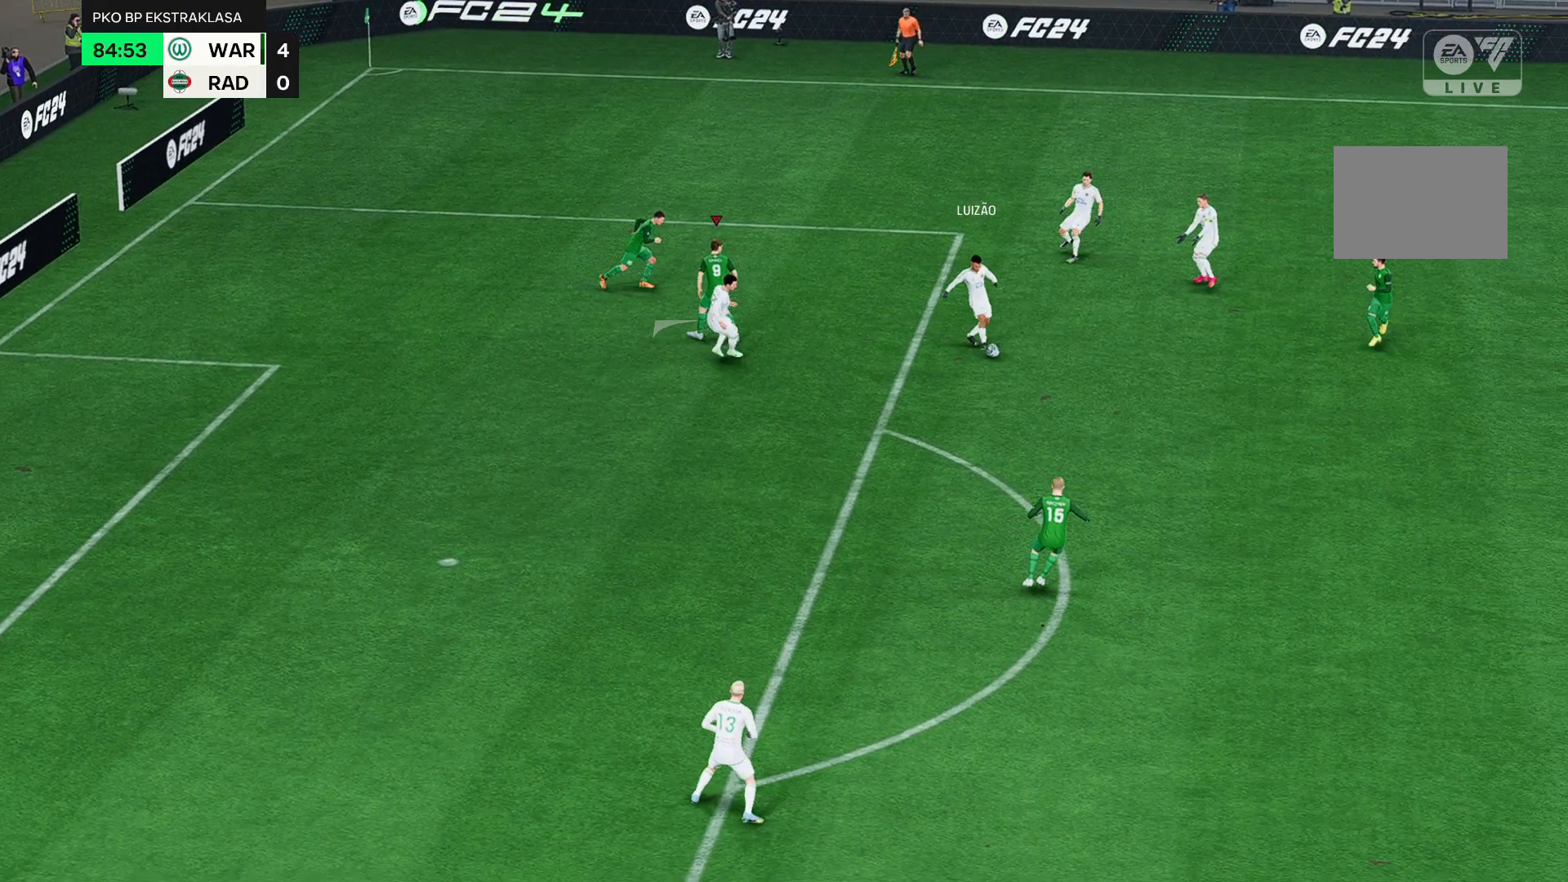
{"buttons": [], "left_stick": "up-left", "events": []}
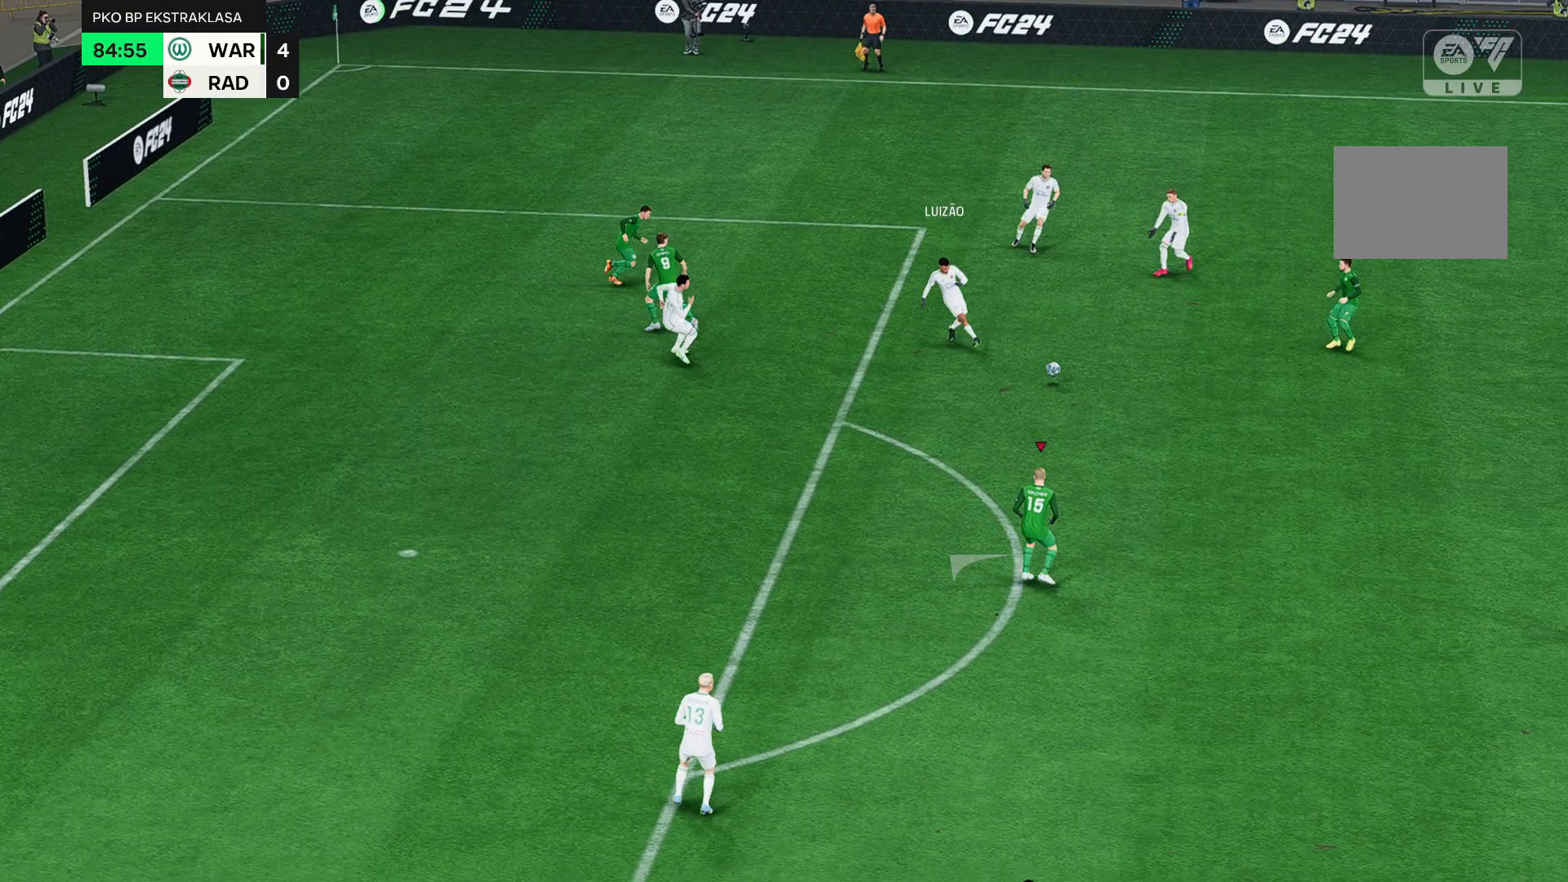
{"buttons": [], "left_stick": "up-left", "events": []}
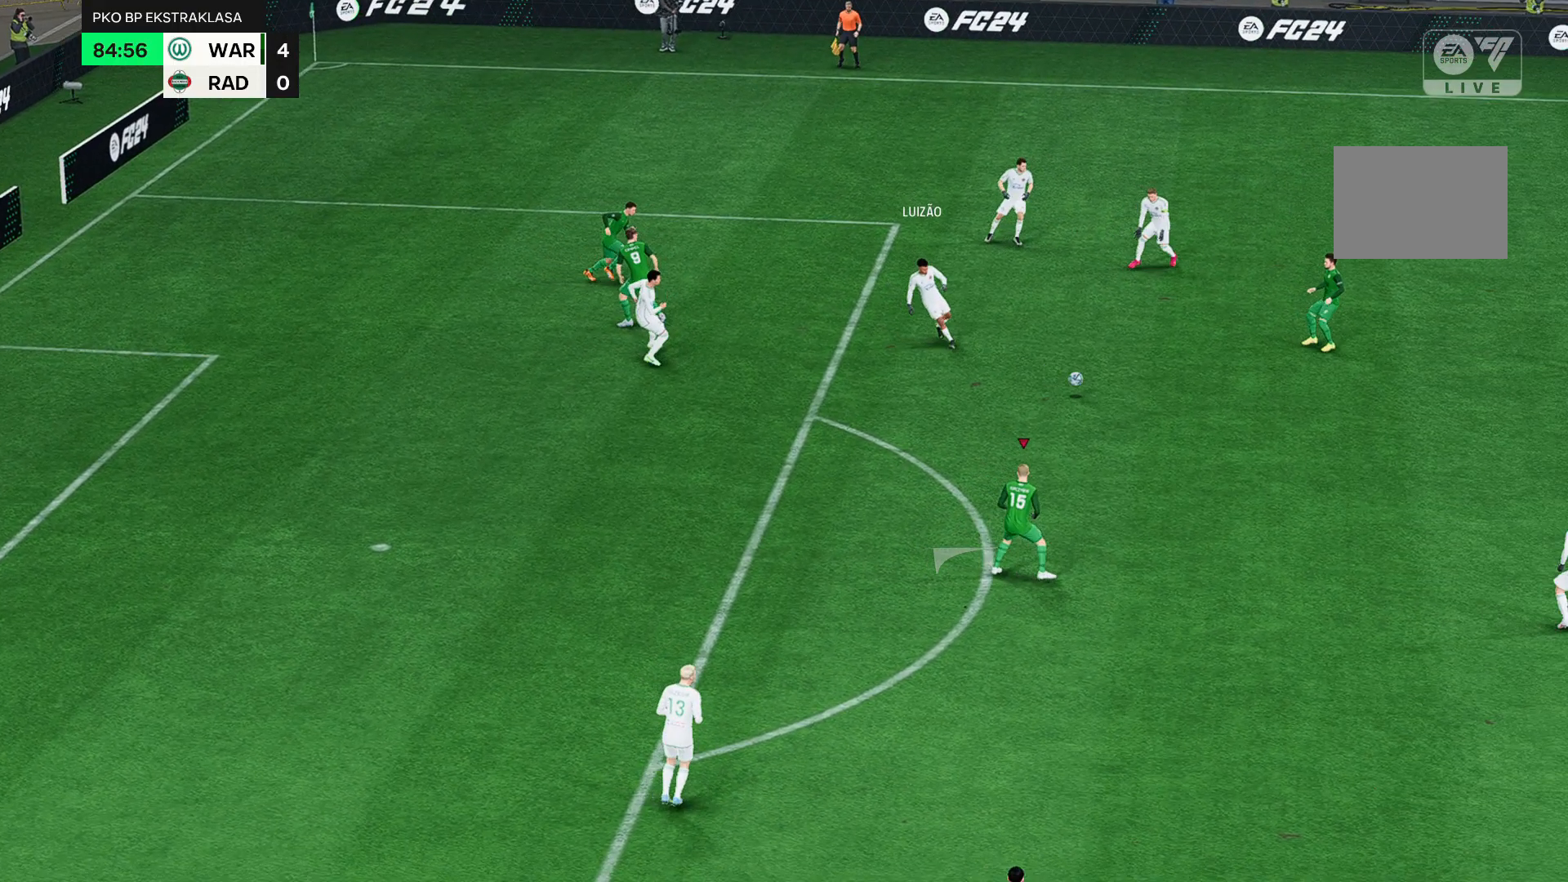
{"buttons": [], "left_stick": "left", "events": [[367, "left_stick", "left"]]}
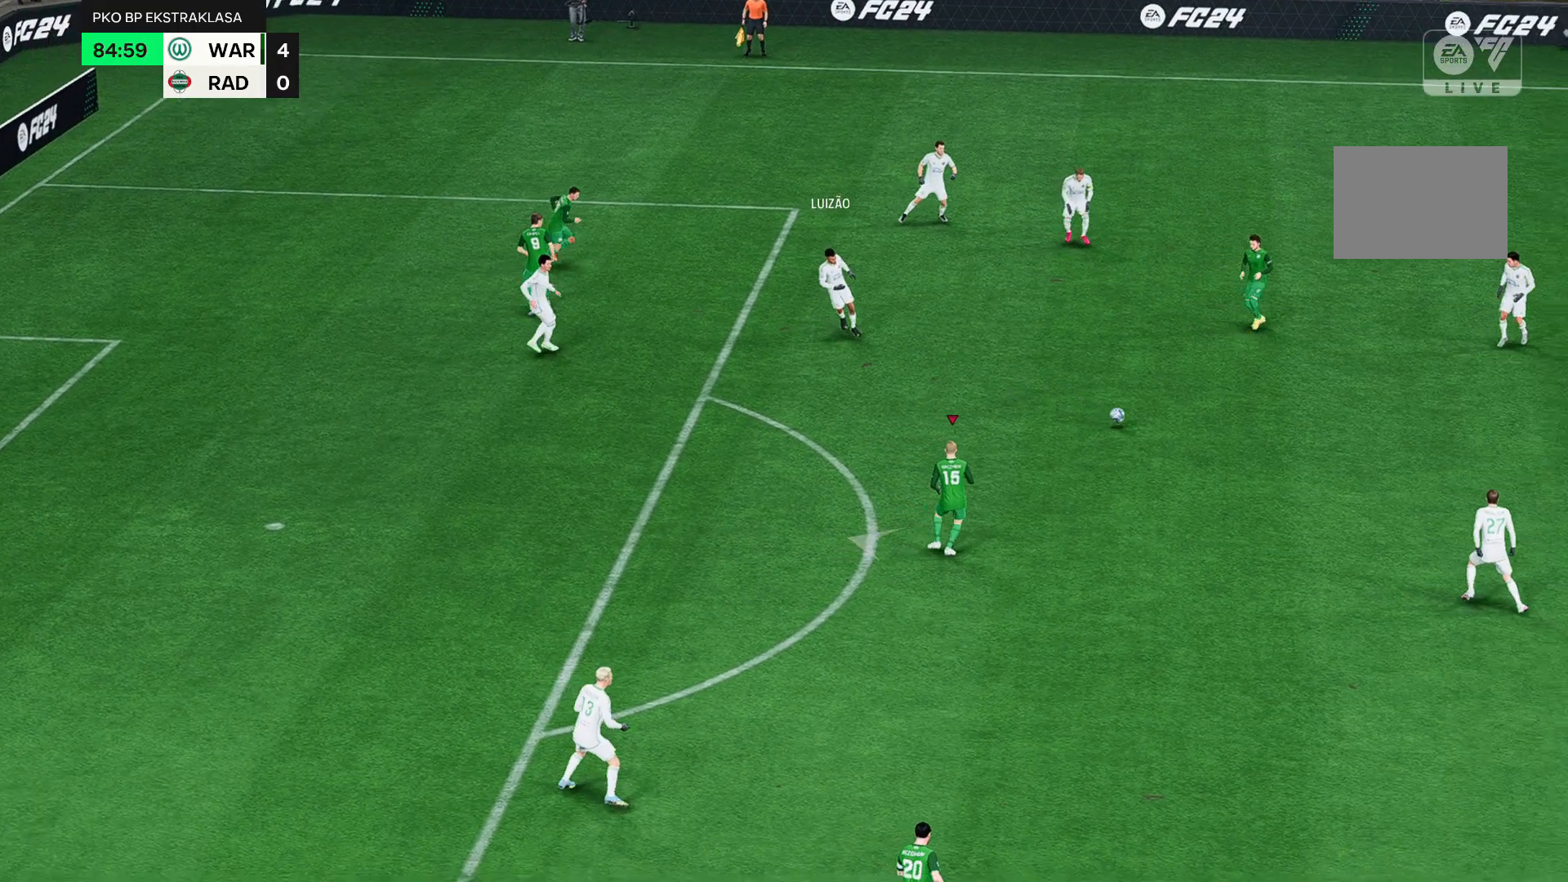
{"buttons": [], "left_stick": "left", "events": []}
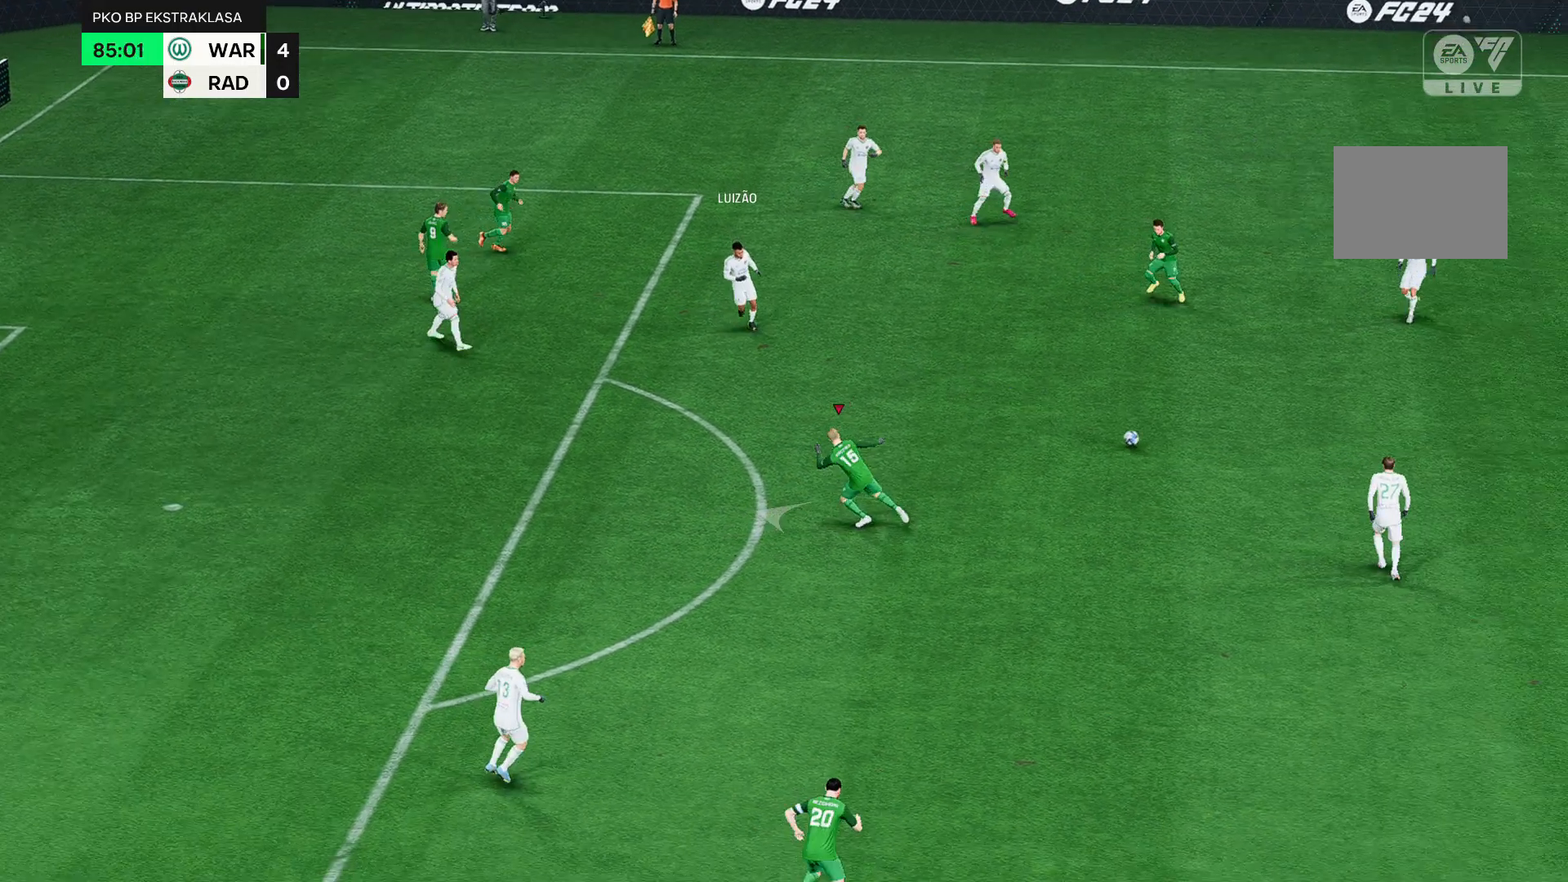
{"buttons": [], "left_stick": "left", "events": []}
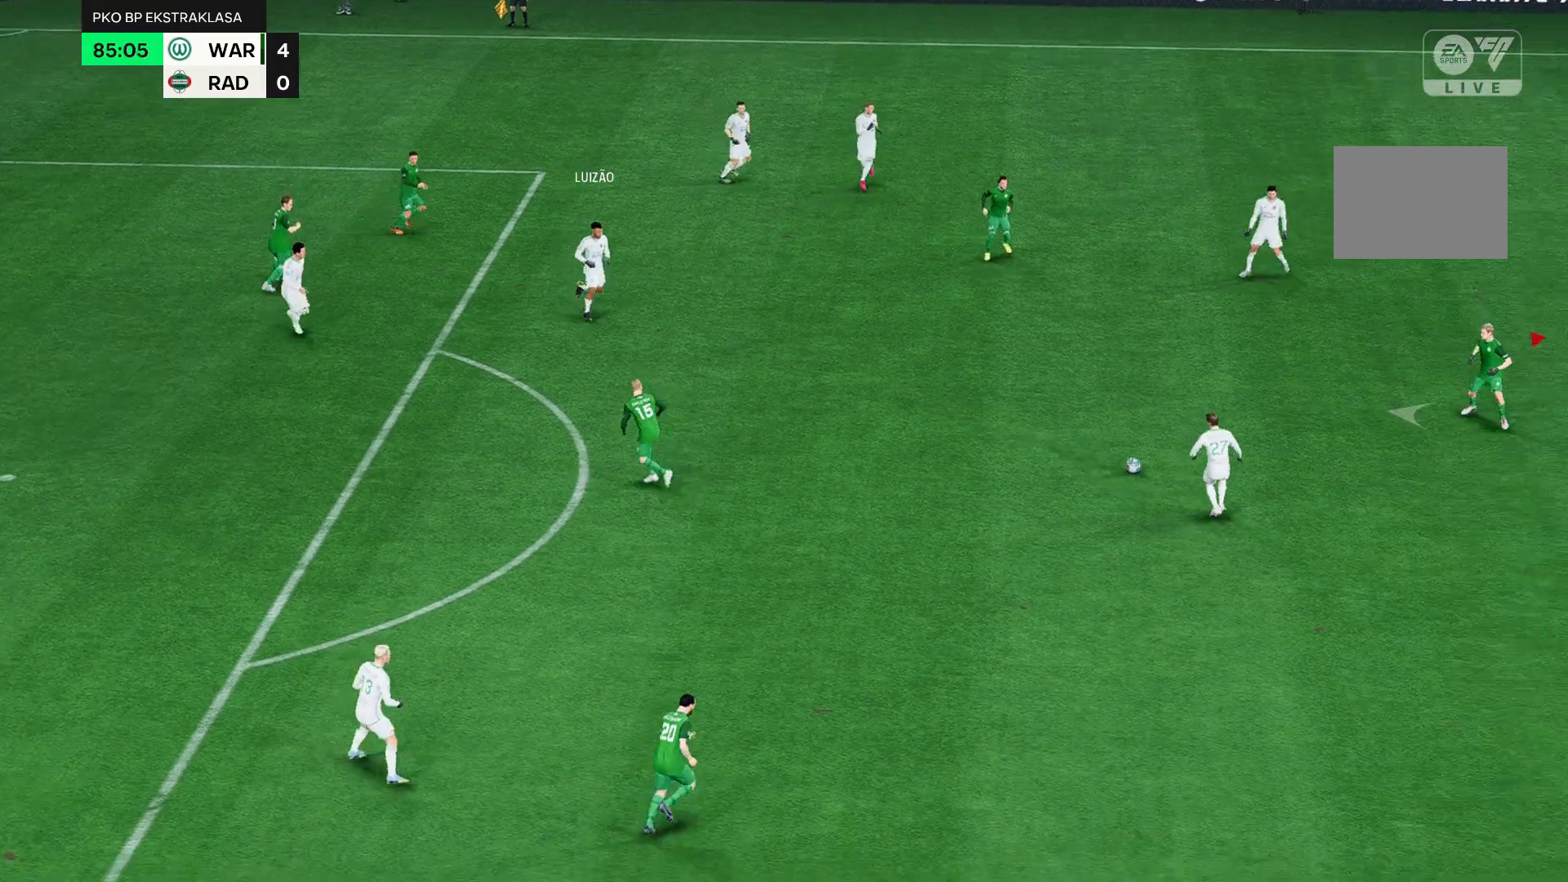
{"buttons": [], "left_stick": "left", "events": []}
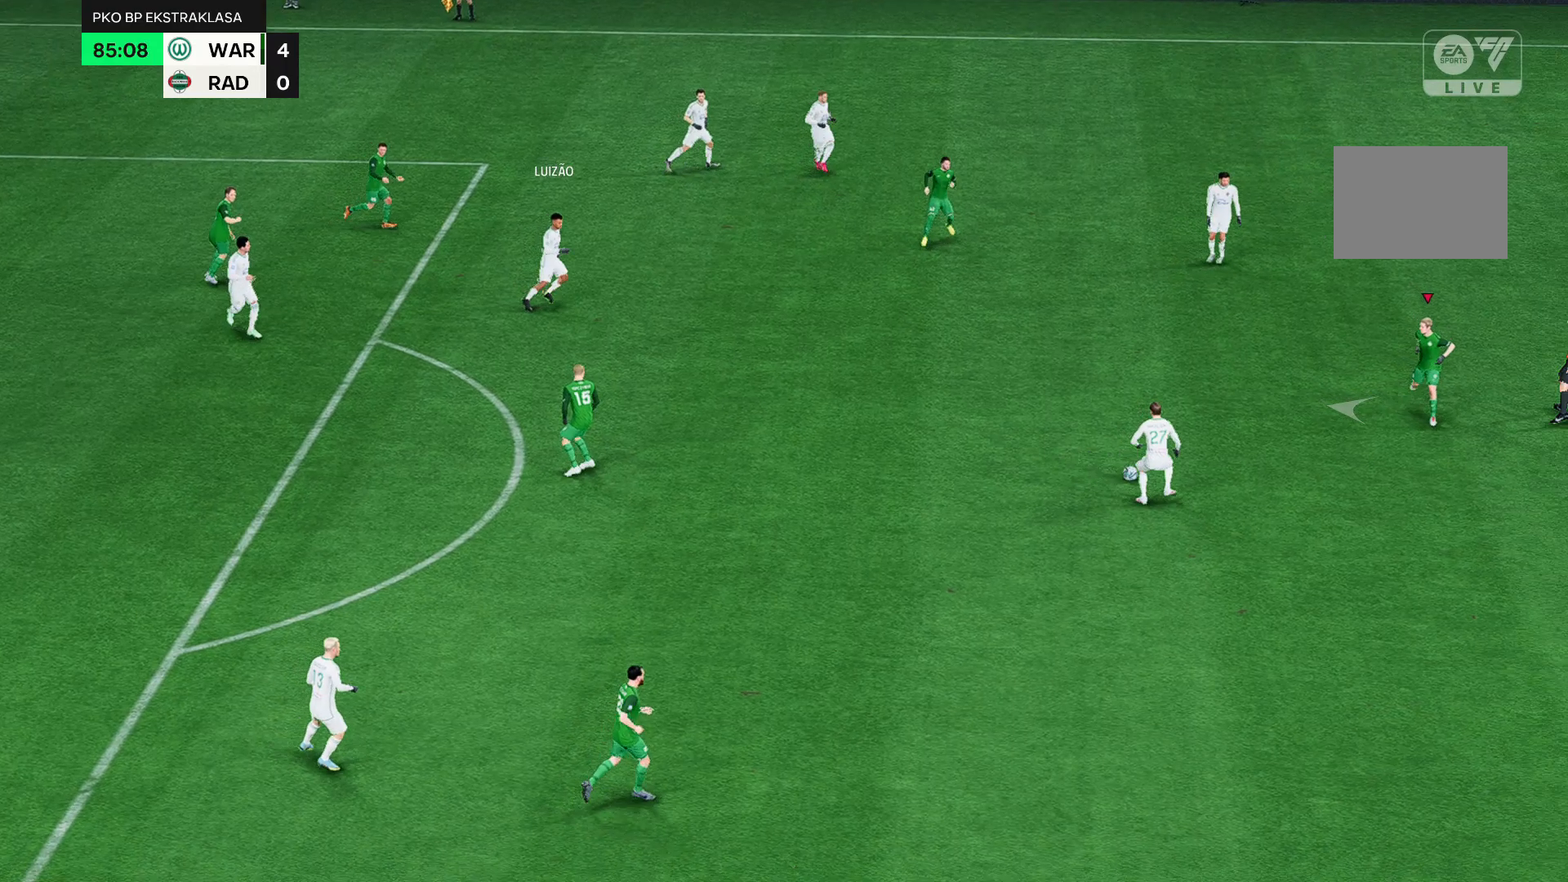
{"buttons": [], "left_stick": "left", "events": []}
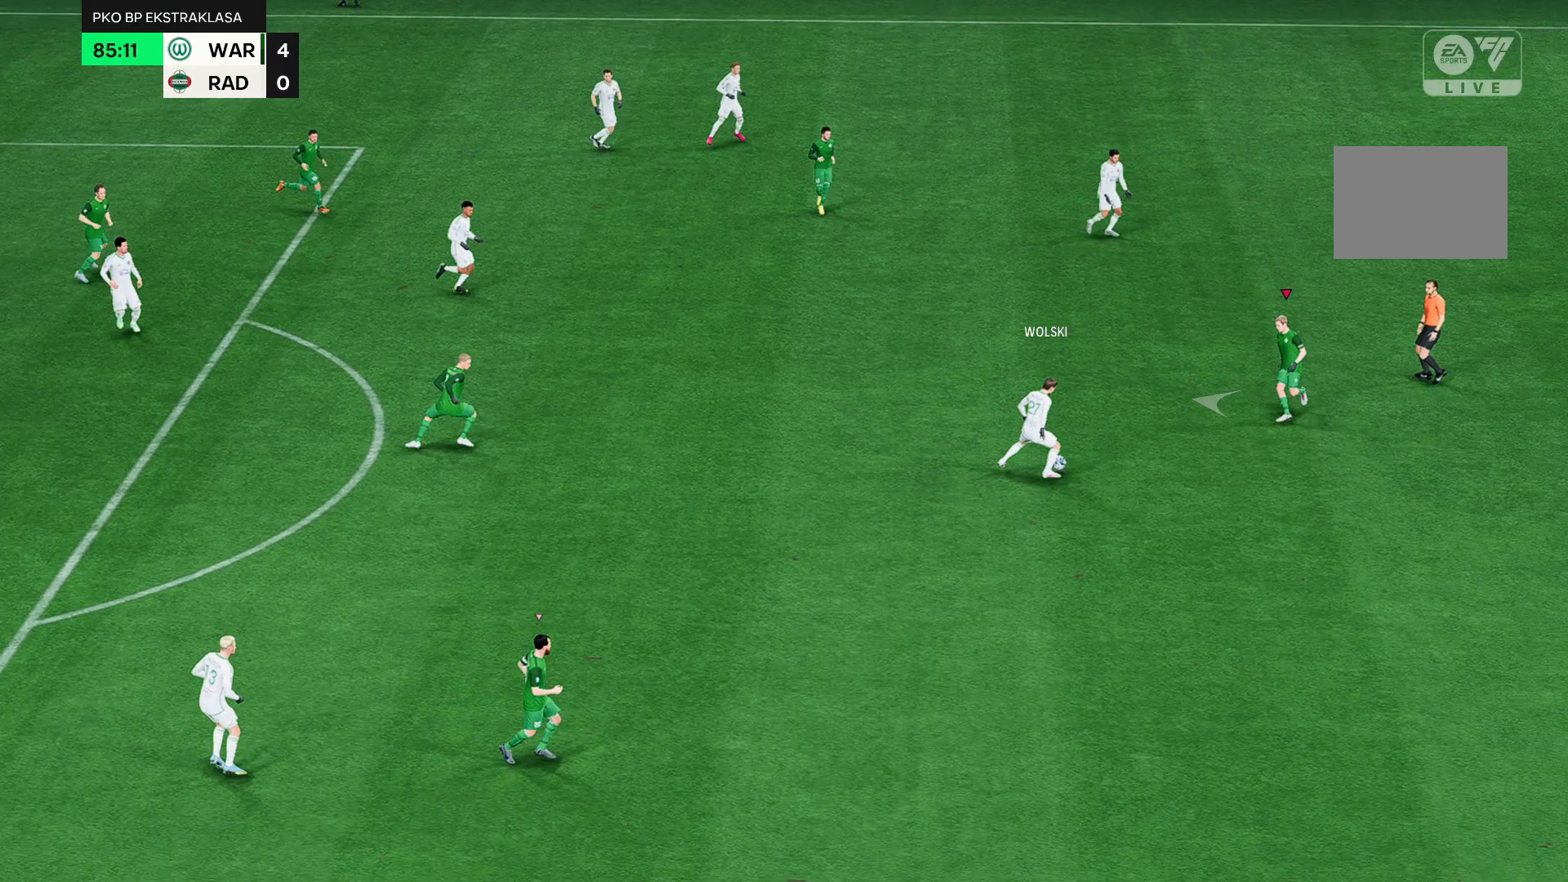
{"buttons": [], "left_stick": "left", "events": []}
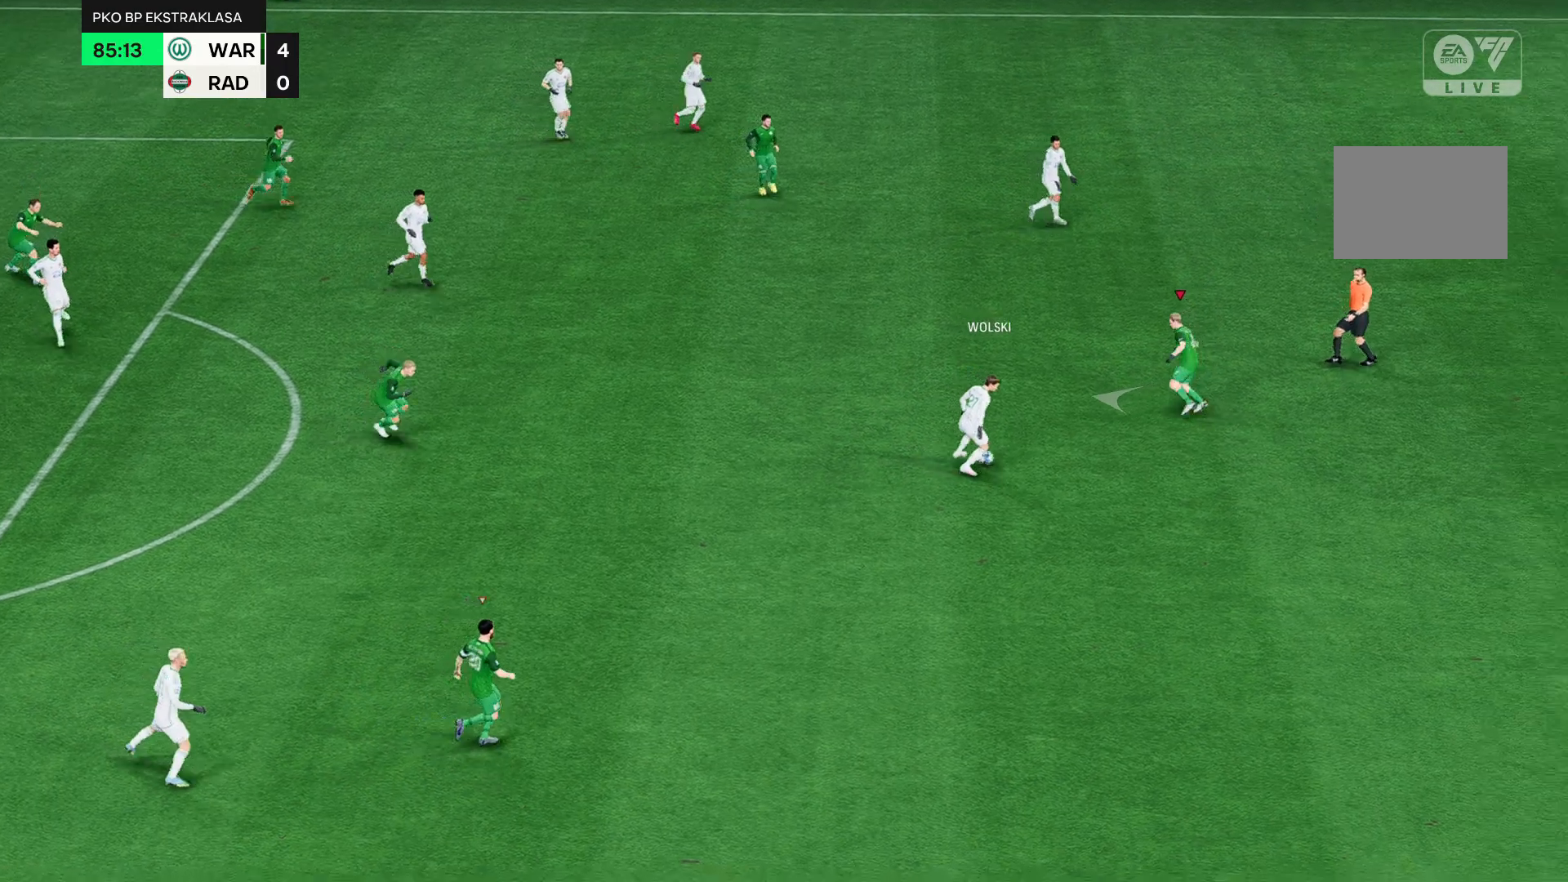
{"buttons": [], "left_stick": "left", "events": []}
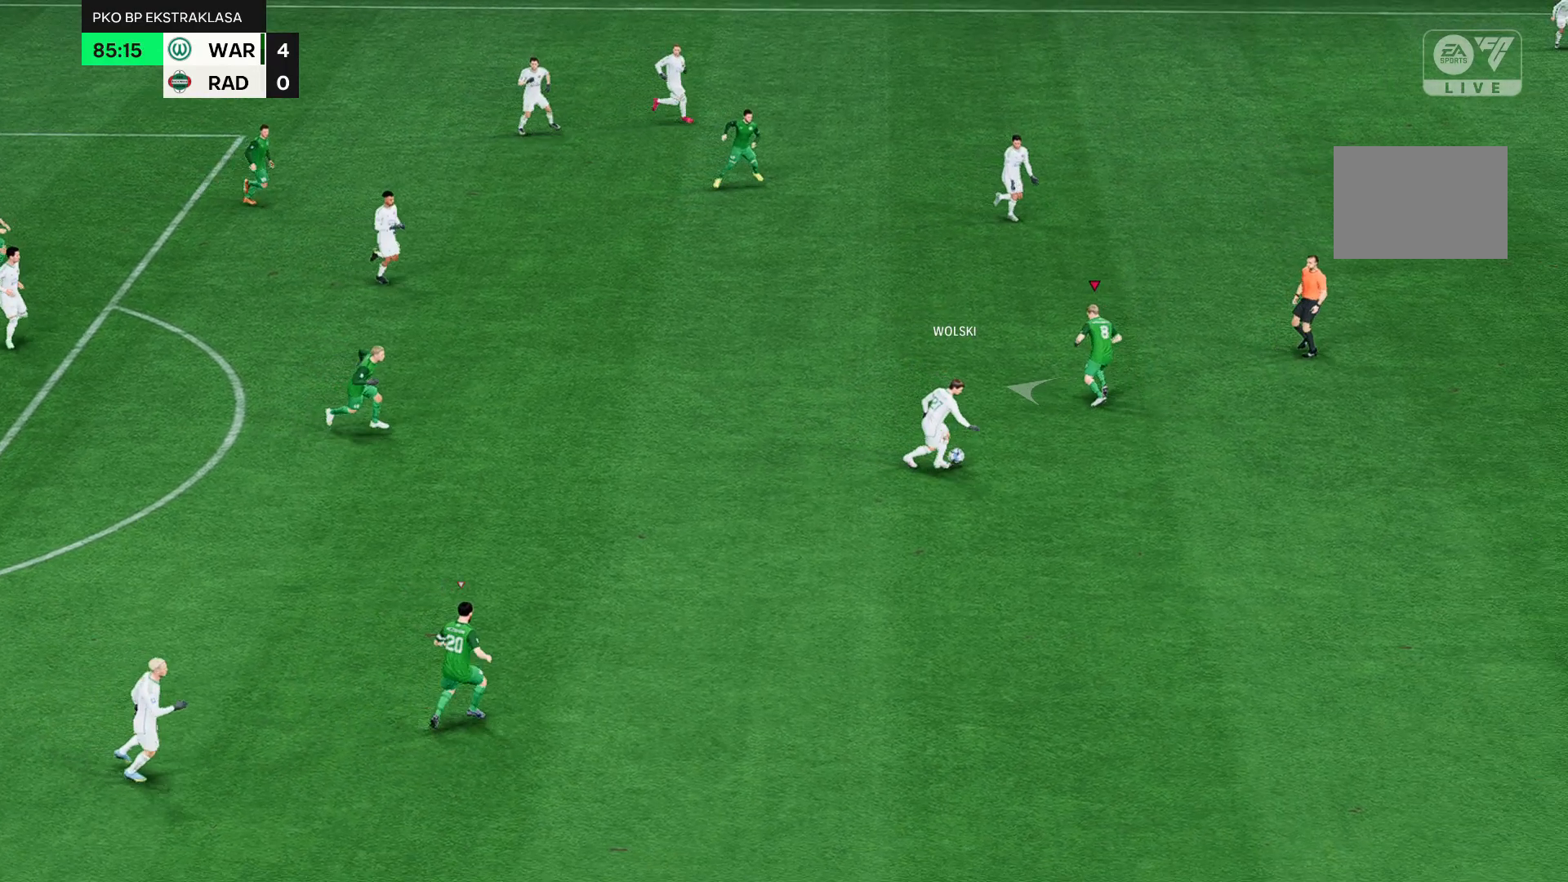
{"buttons": [], "left_stick": "left", "events": []}
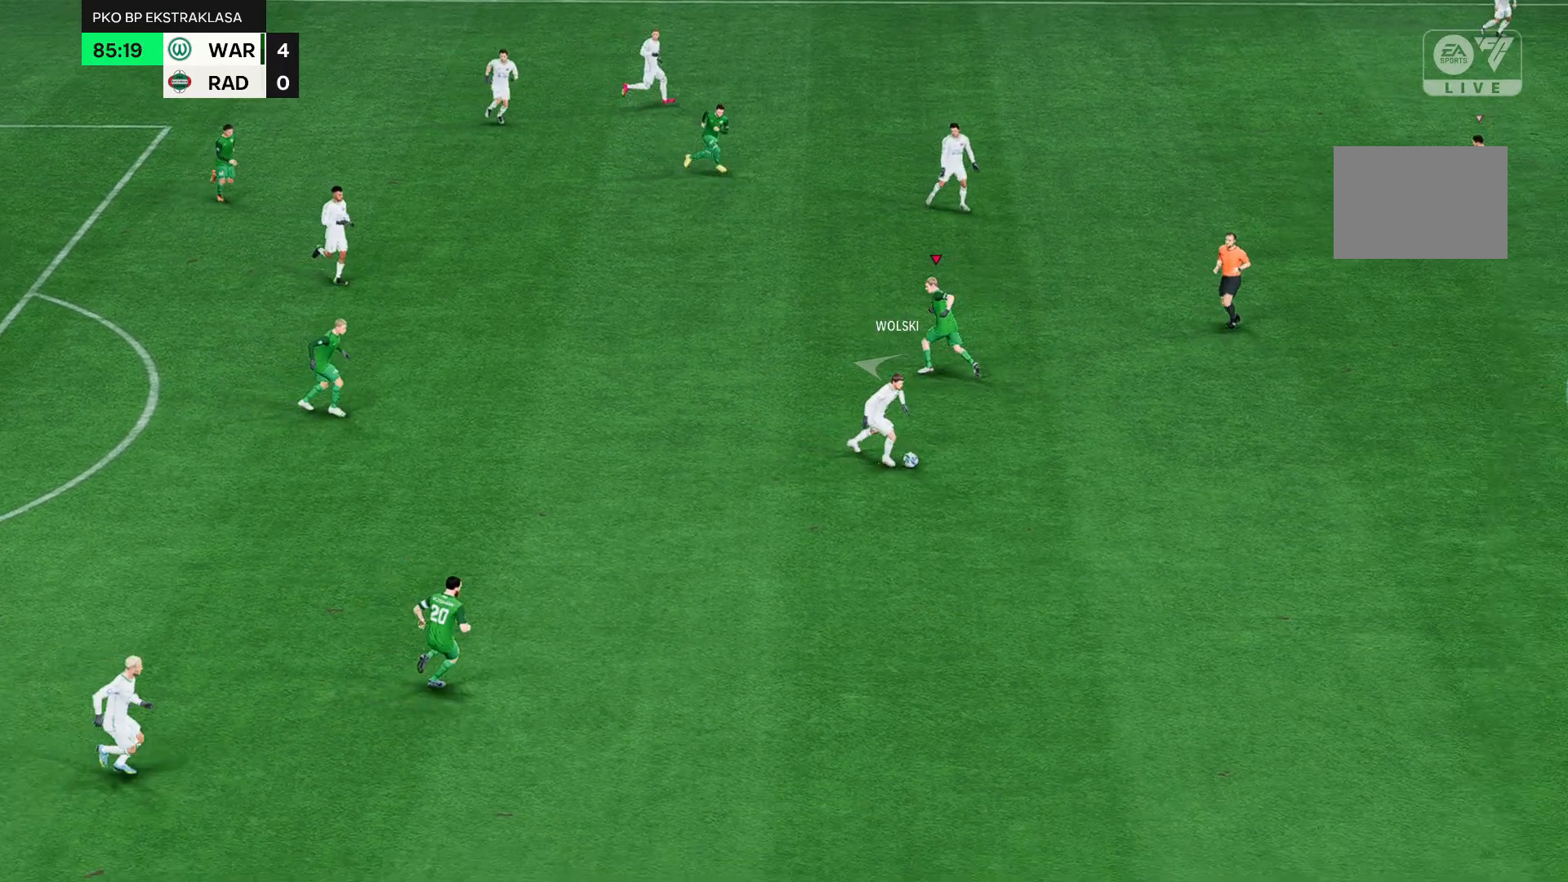
{"buttons": [], "left_stick": "left", "events": []}
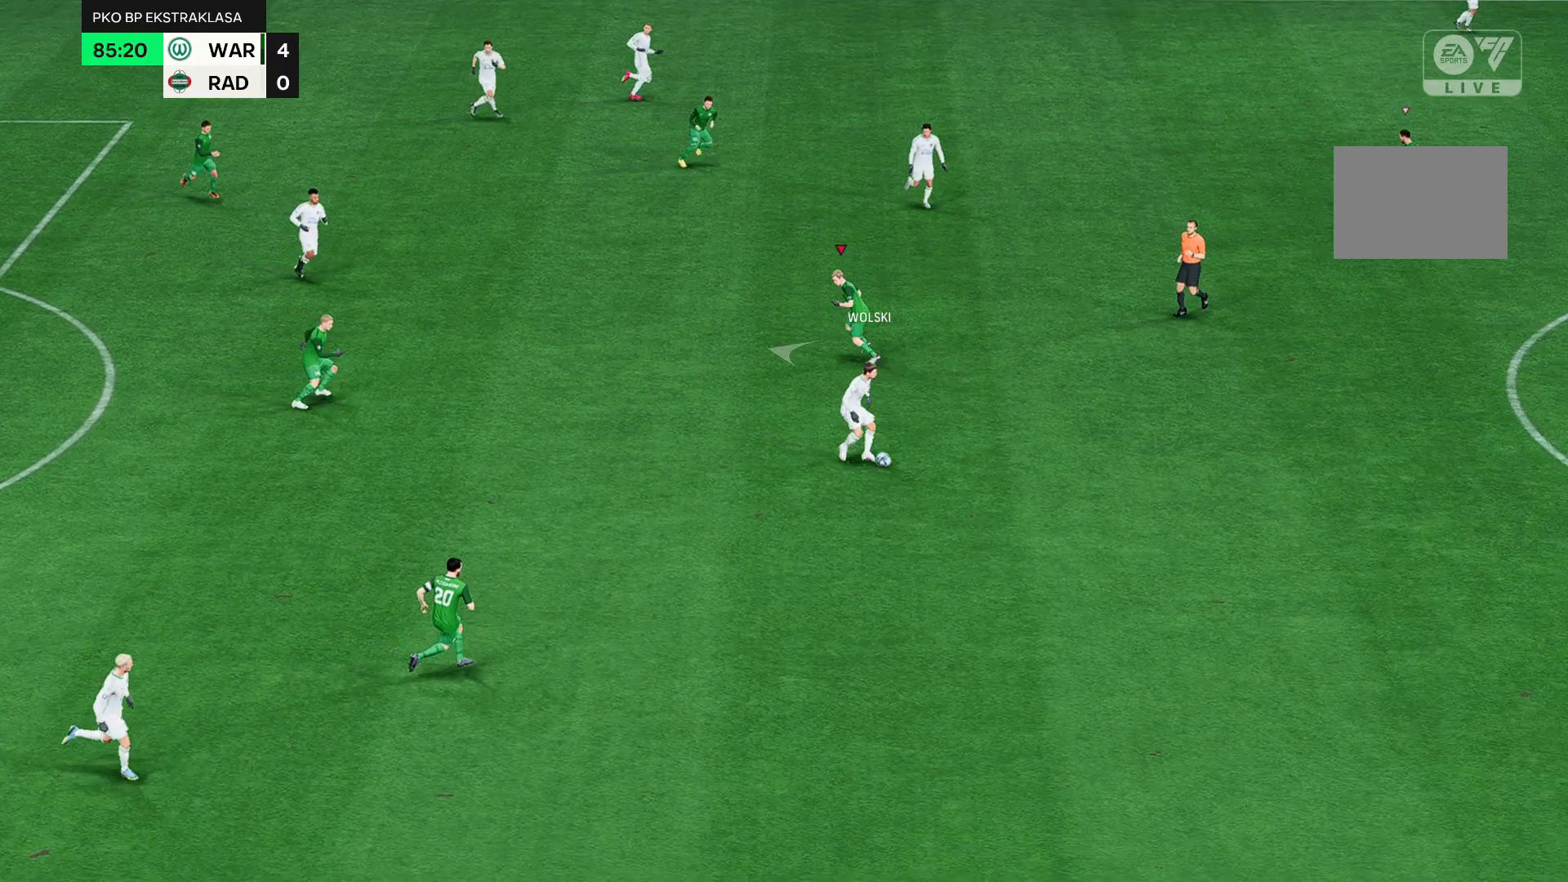
{"buttons": [], "left_stick": "left", "events": []}
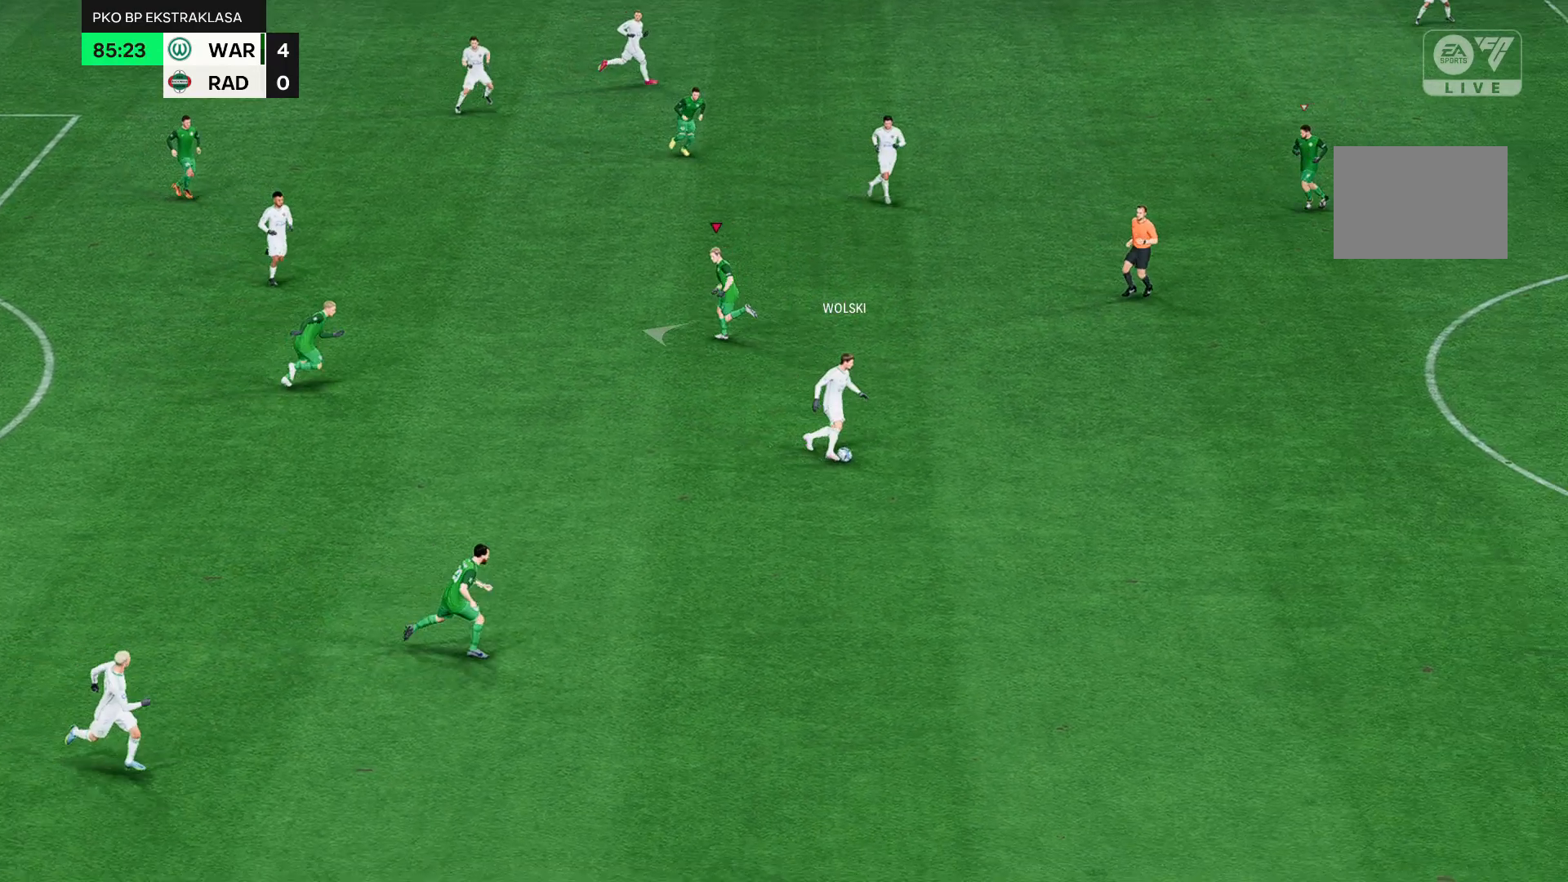
{"buttons": [], "left_stick": "left", "events": []}